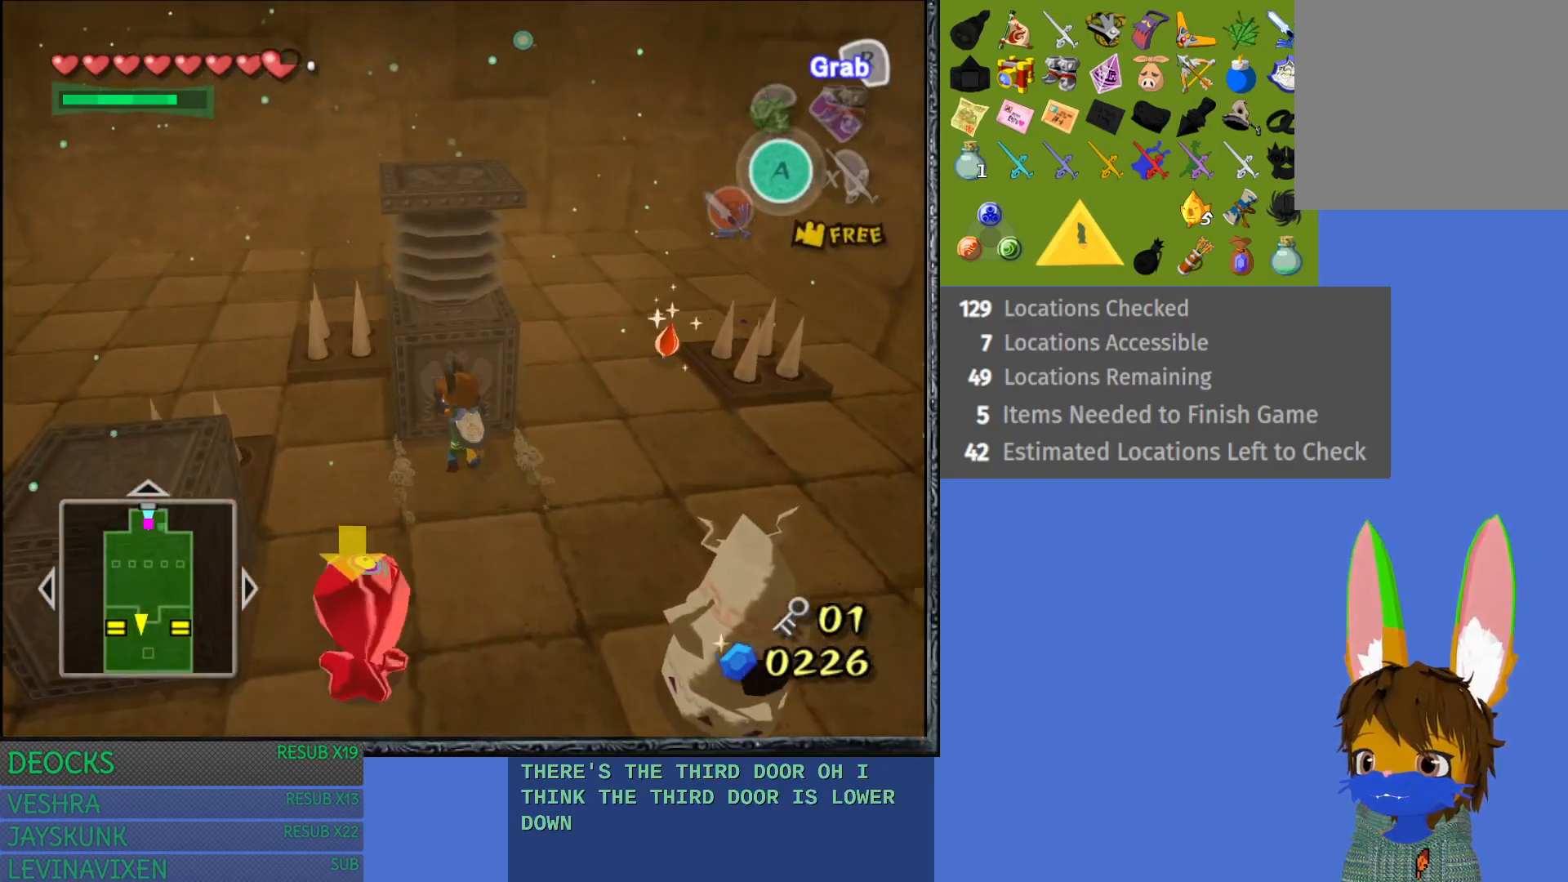
Gameplay with a controller (PlayStation layout); each line is a JSON object with the inputs held at the frame after it. "events" lists button and stick changes between this image and that frame as [ms after this image, input, new state], when the widget could be followed in between. Not read: L3 R3.
{"buttons": ["R2"], "left_stick": "up", "right_stick": "up", "events": [[300, "right_stick", "up"]]}
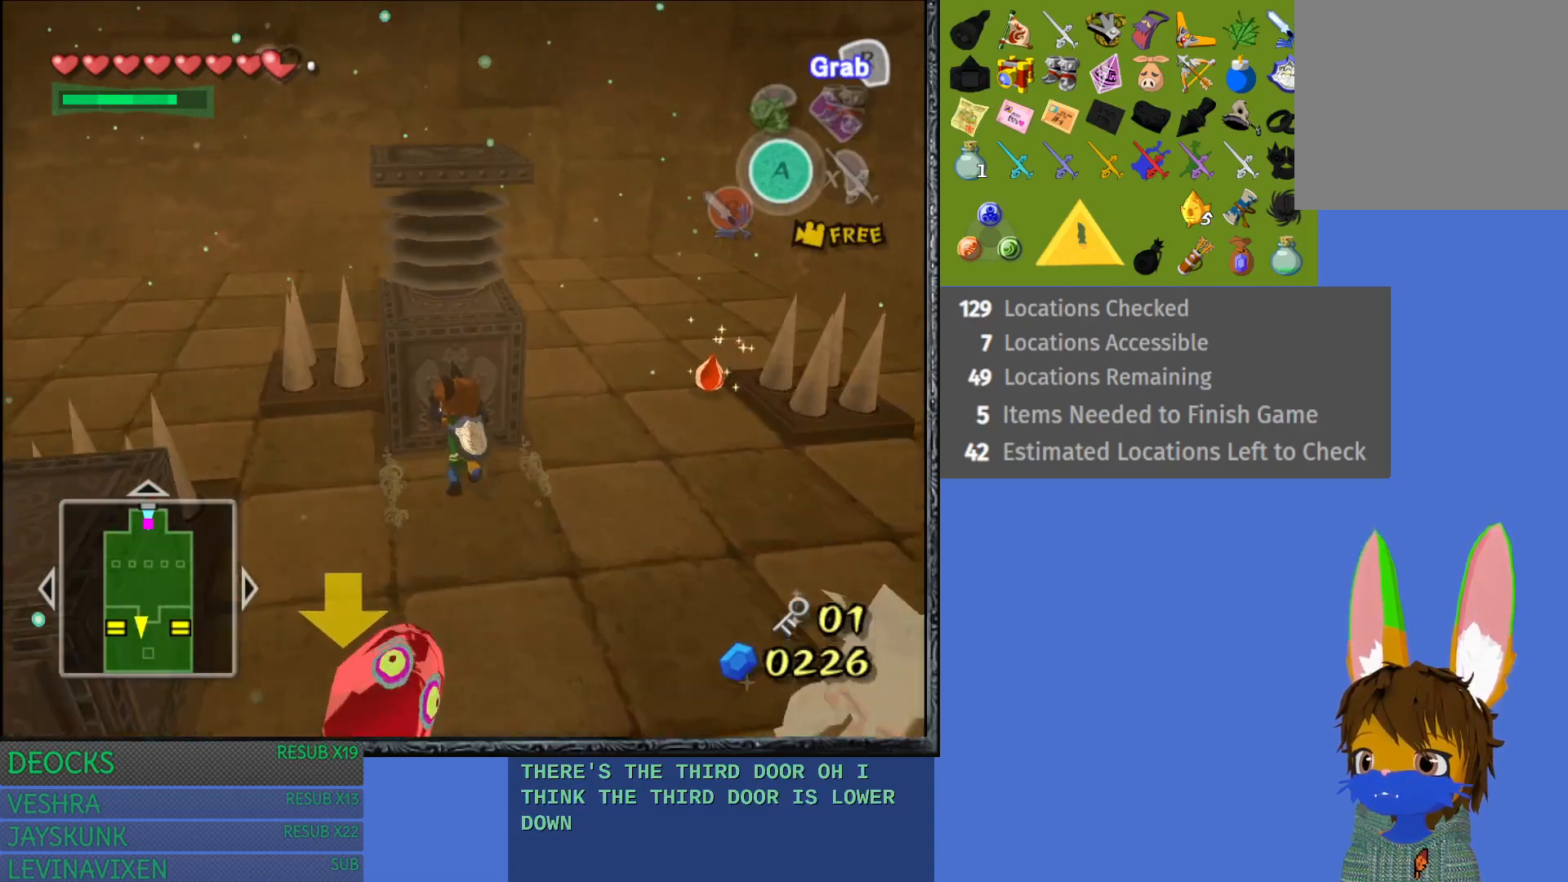
{"buttons": ["R2"], "left_stick": "up", "right_stick": "up", "events": []}
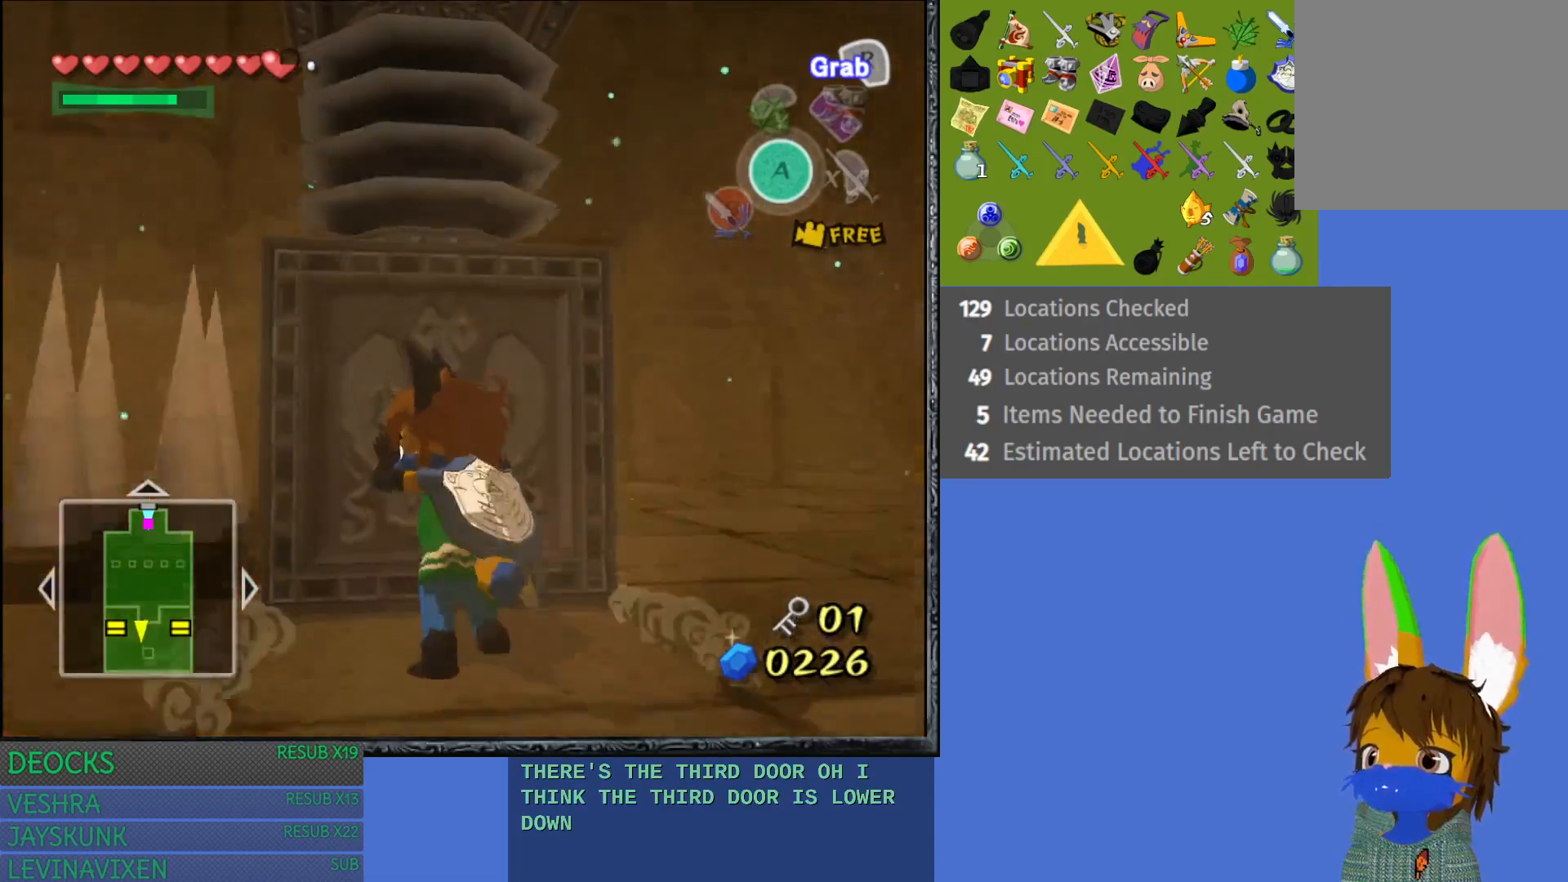
{"buttons": ["R2"], "left_stick": "up", "right_stick": "up", "events": []}
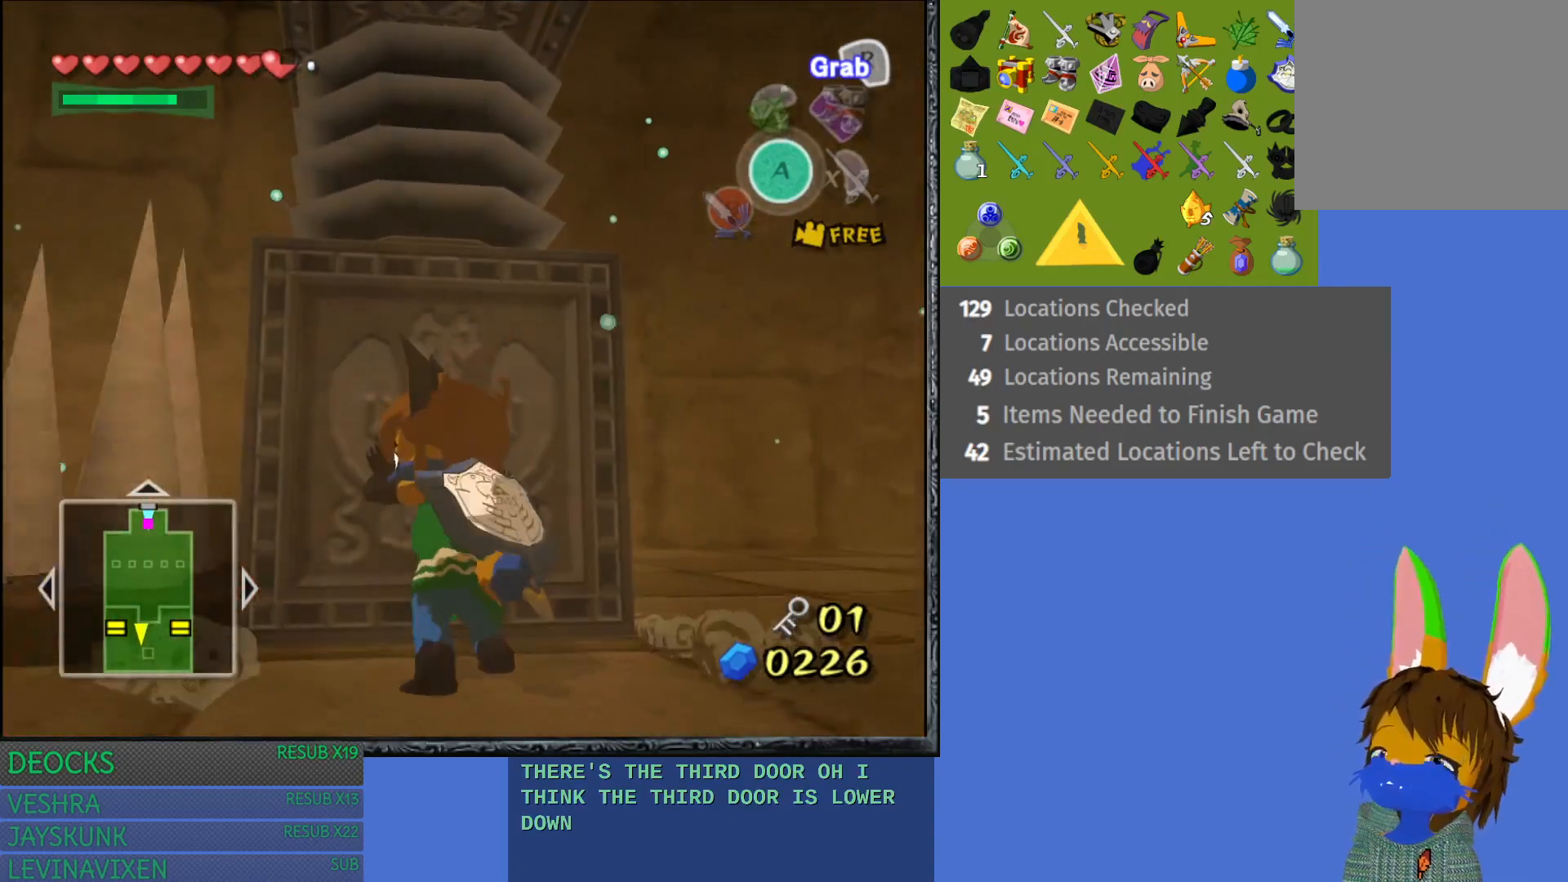
{"buttons": ["R2"], "left_stick": "up", "right_stick": "up", "events": []}
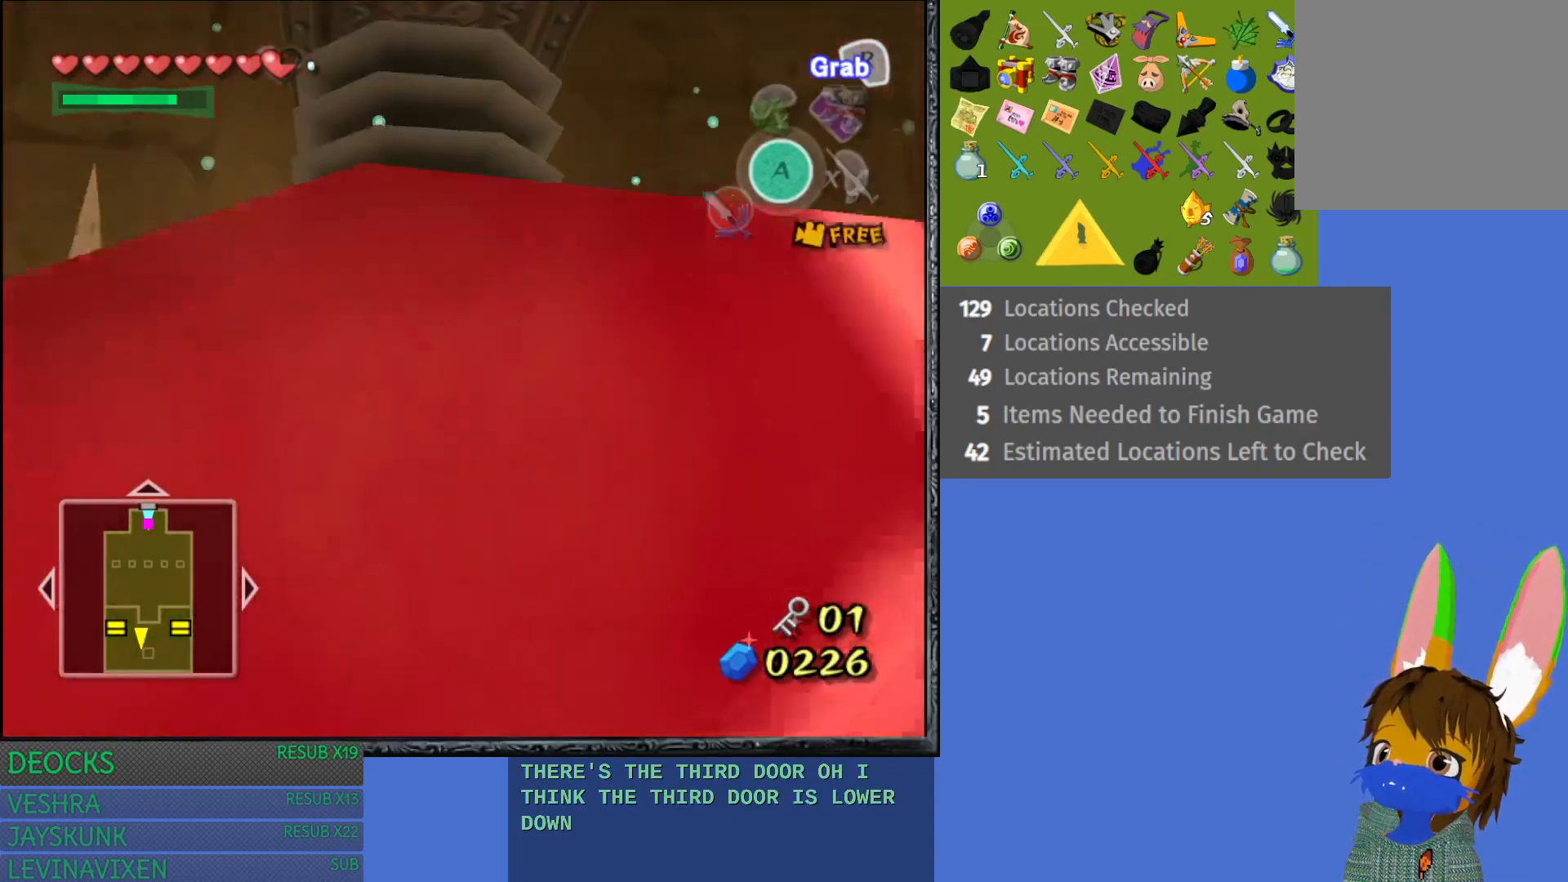
{"buttons": [], "left_stick": "down-right", "right_stick": "down-left", "events": [[333, "R2", "up"], [350, "right_stick", "center"], [367, "left_stick", "right"], [450, "left_stick", "down-right"], [467, "right_stick", "down-left"]]}
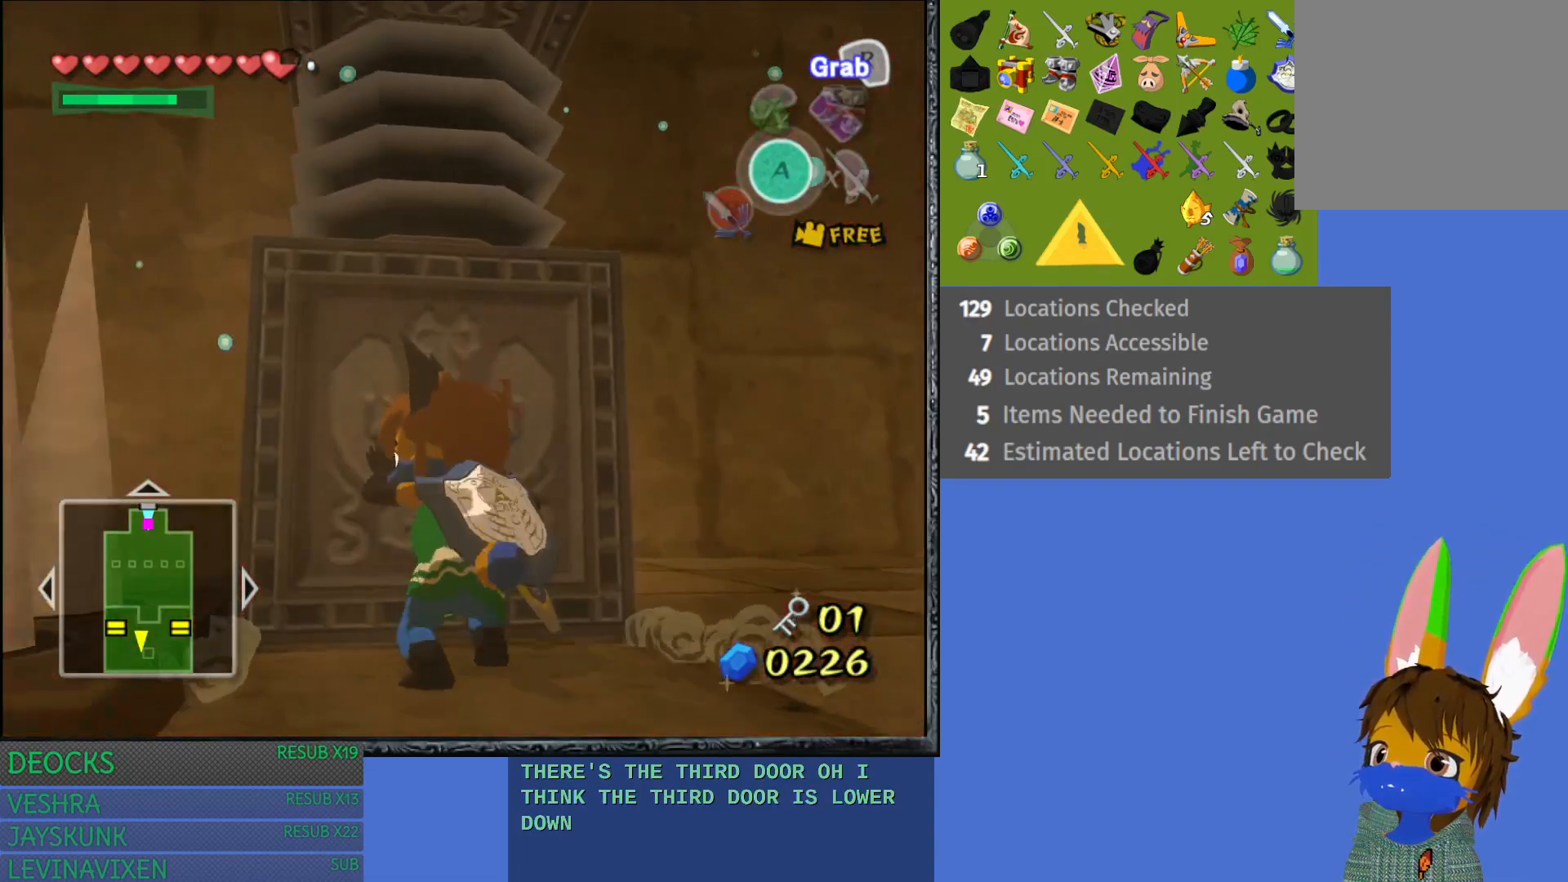
{"buttons": [], "left_stick": "down-right", "right_stick": "down-left", "events": []}
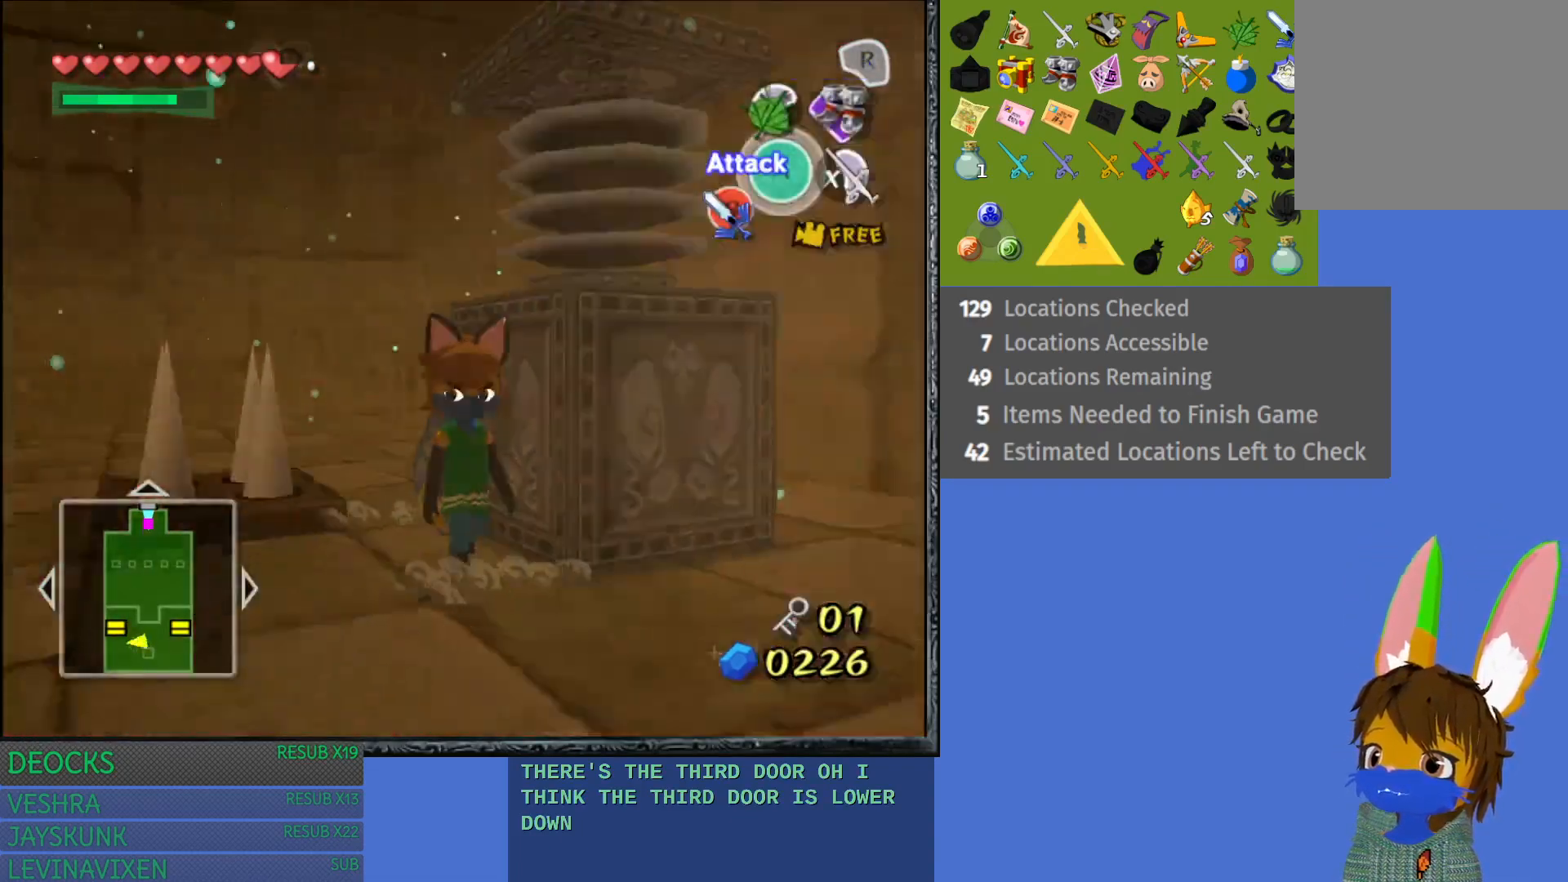
{"buttons": [], "left_stick": "down-right", "right_stick": "center", "events": [[383, "right_stick", "center"]]}
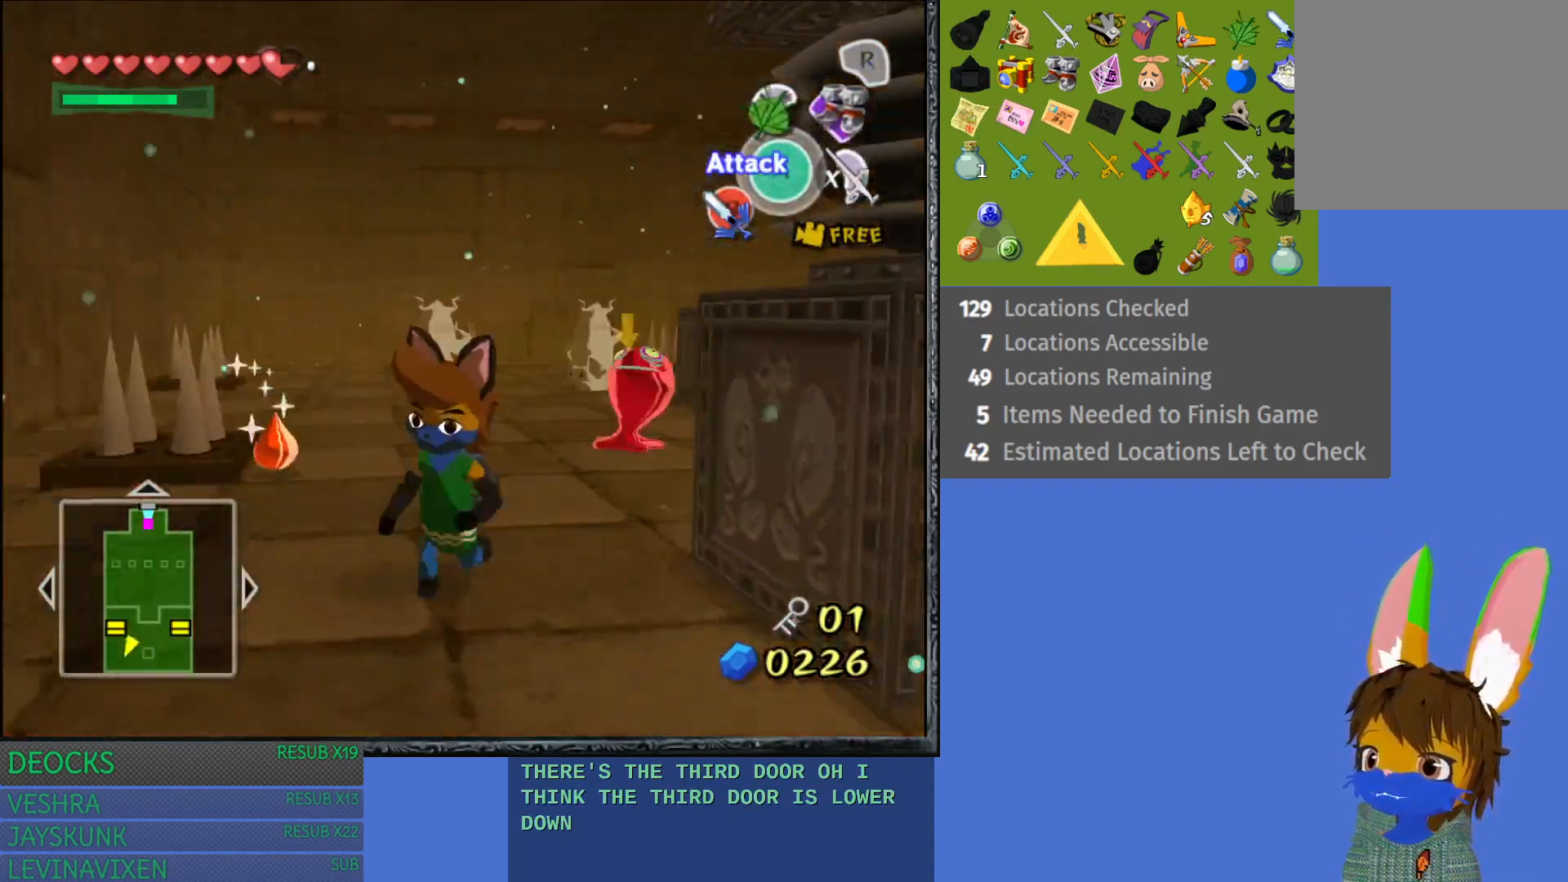
{"buttons": [], "left_stick": "up", "right_stick": "center", "events": [[17, "right_stick", "down-right"], [100, "left_stick", "center"], [417, "left_stick", "up"], [483, "right_stick", "center"]]}
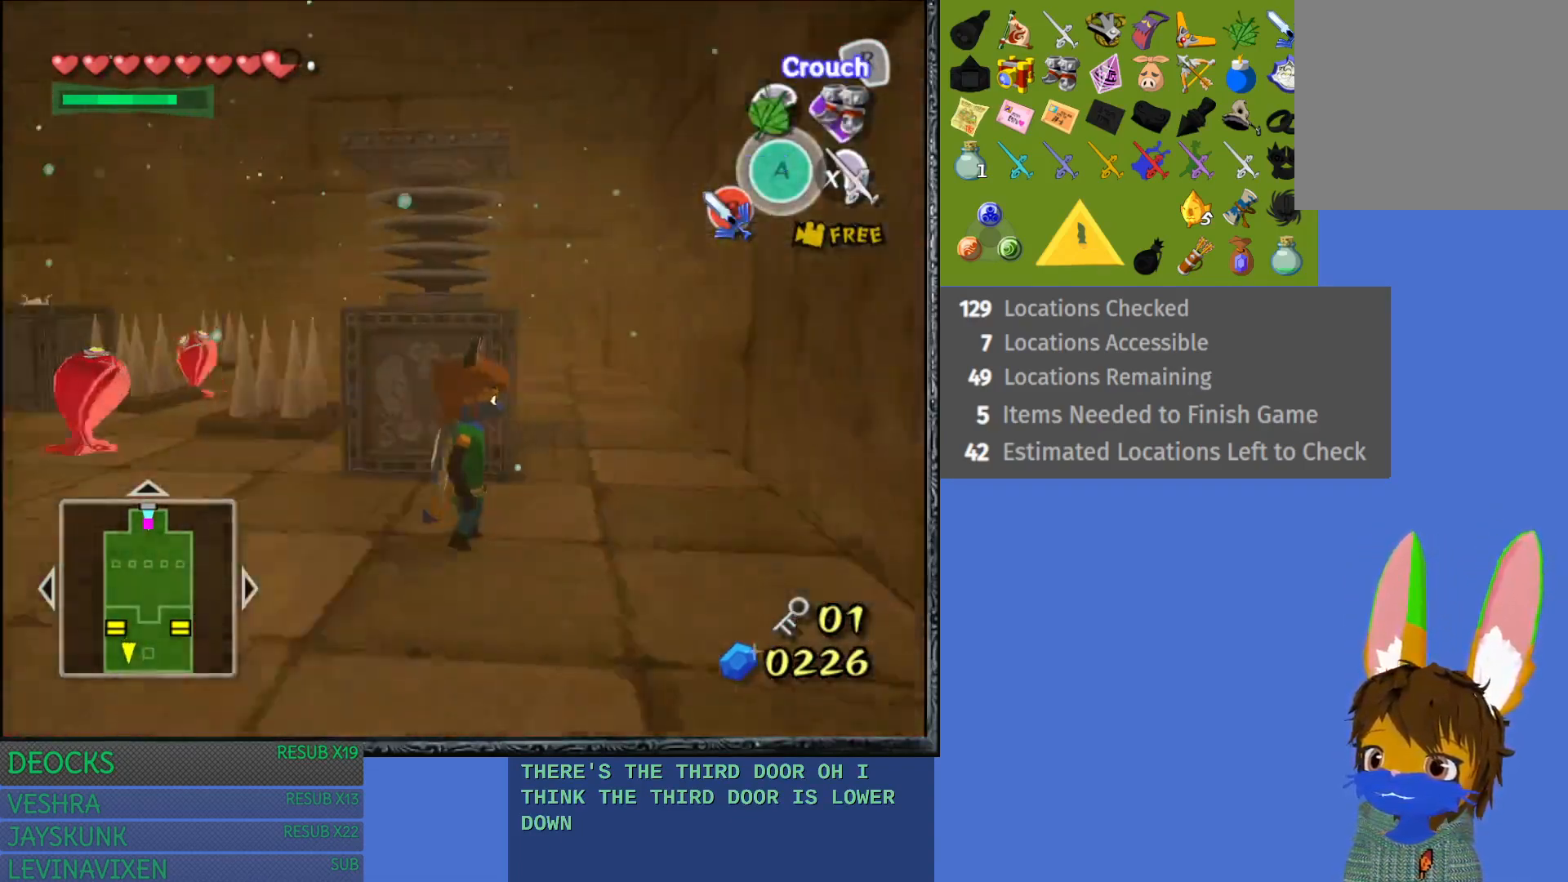
{"buttons": [], "left_stick": "up-left", "right_stick": "center", "events": [[200, "left_stick", "up-left"]]}
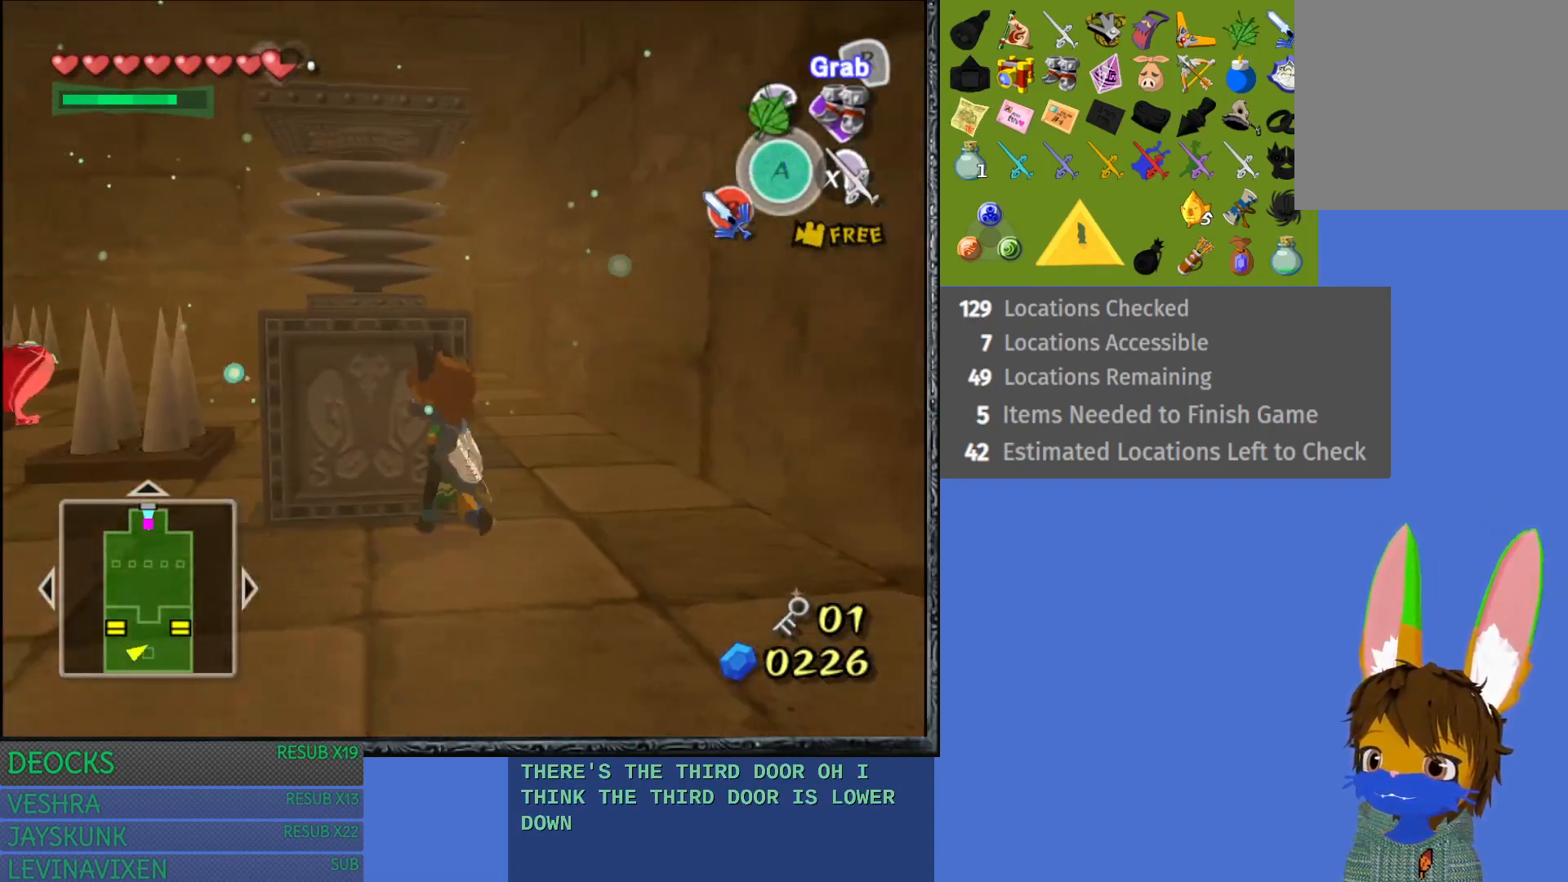
{"buttons": [], "left_stick": "up", "right_stick": "center", "events": [[17, "left_stick", "center"], [250, "left_stick", "left"], [500, "left_stick", "up"]]}
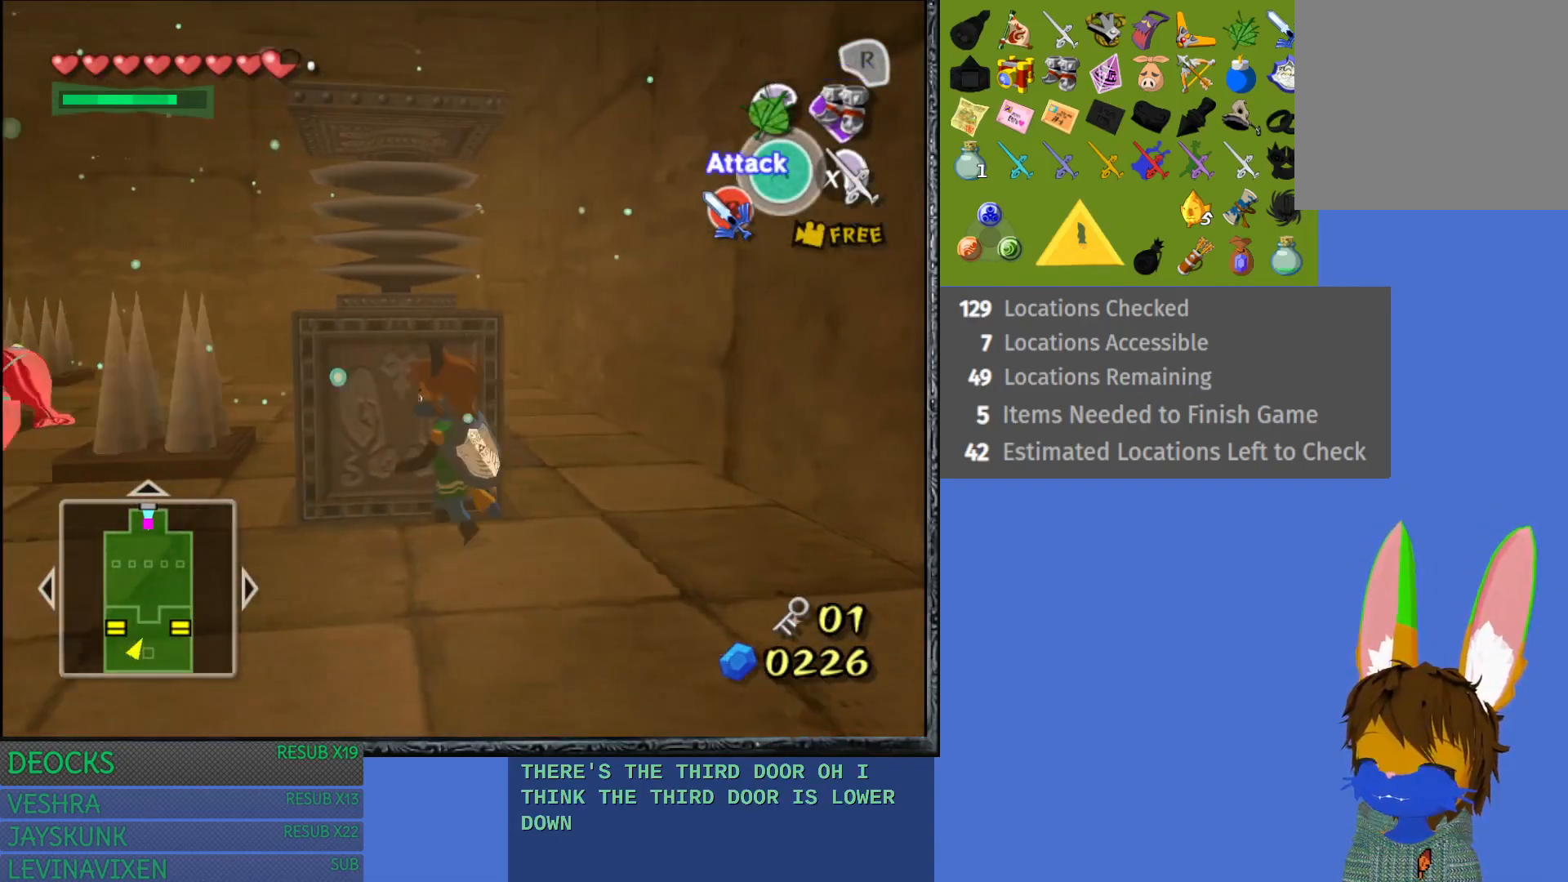
{"buttons": ["R2"], "left_stick": "center", "right_stick": "center", "events": [[167, "R2", "down"], [233, "left_stick", "center"]]}
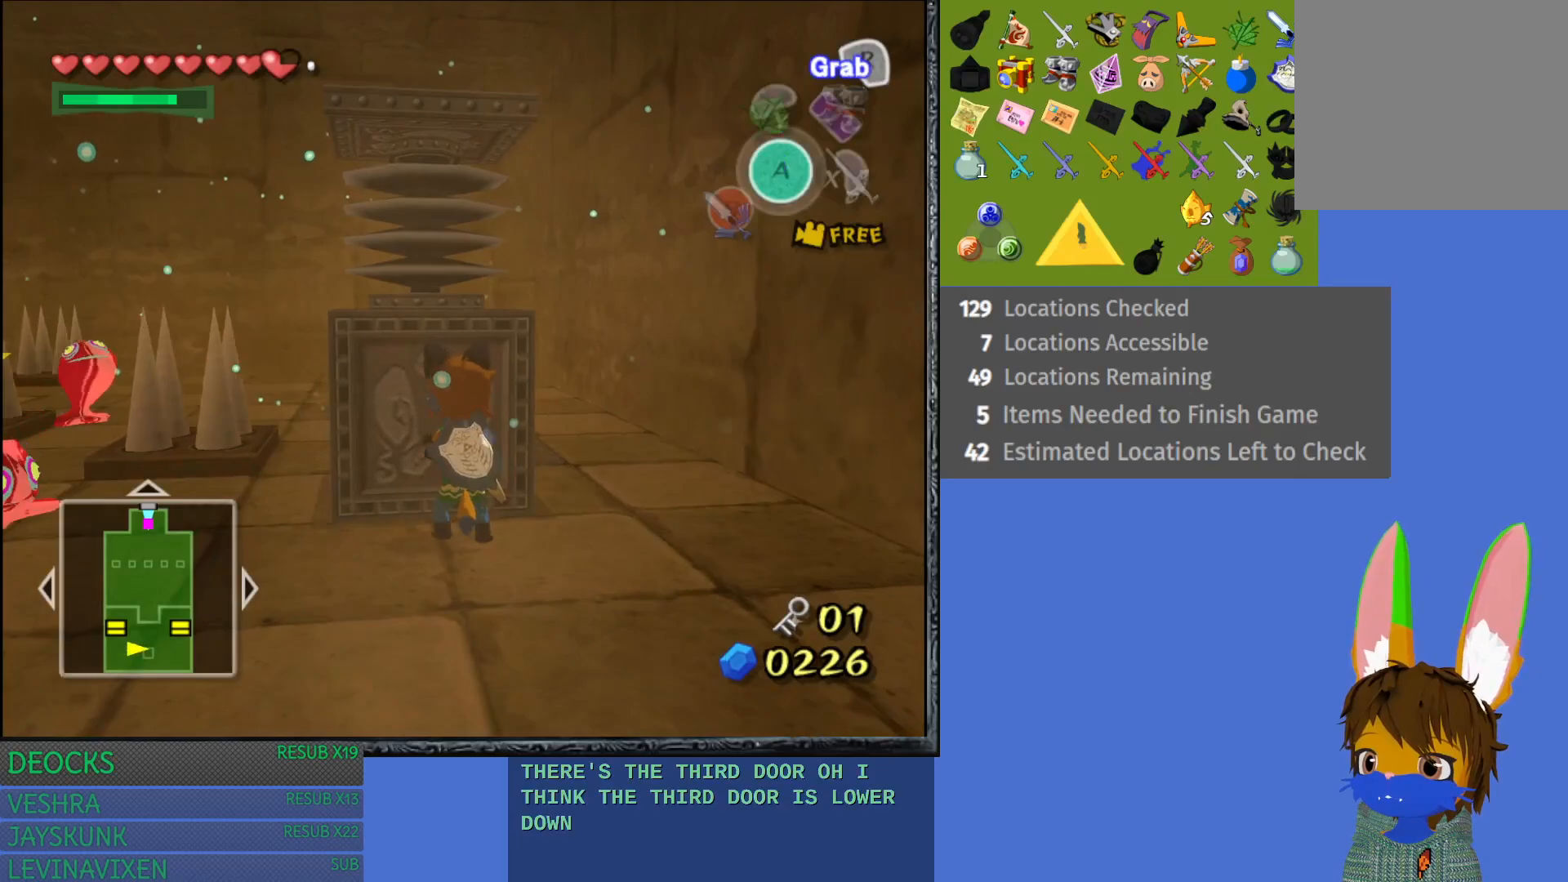
{"buttons": ["R2"], "left_stick": "up", "right_stick": "center", "events": [[33, "left_stick", "up"]]}
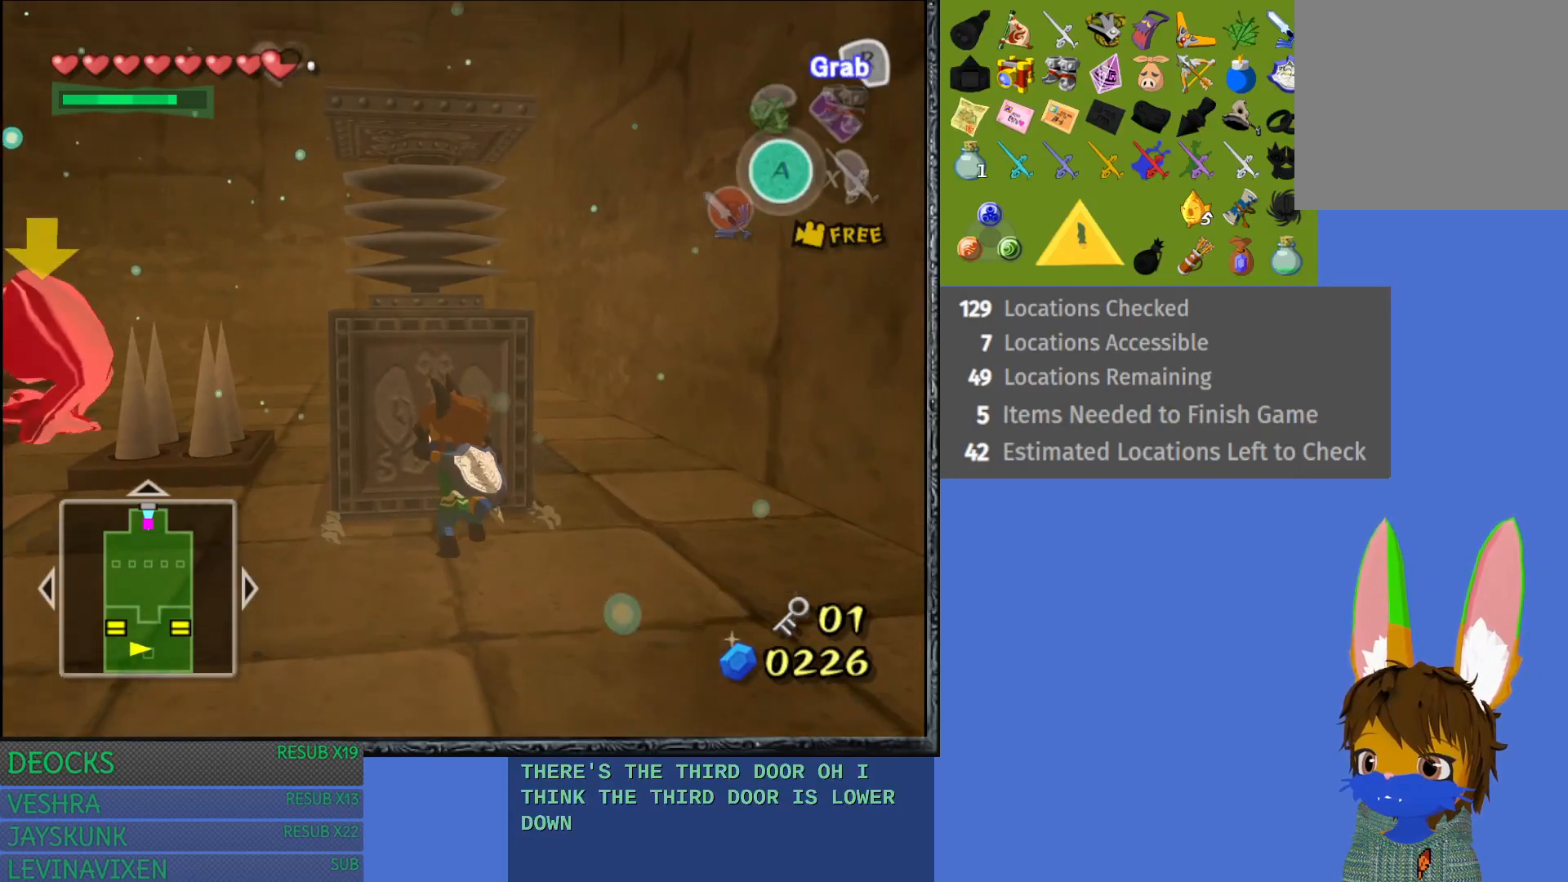
{"buttons": ["R2"], "left_stick": "up", "right_stick": "center", "events": []}
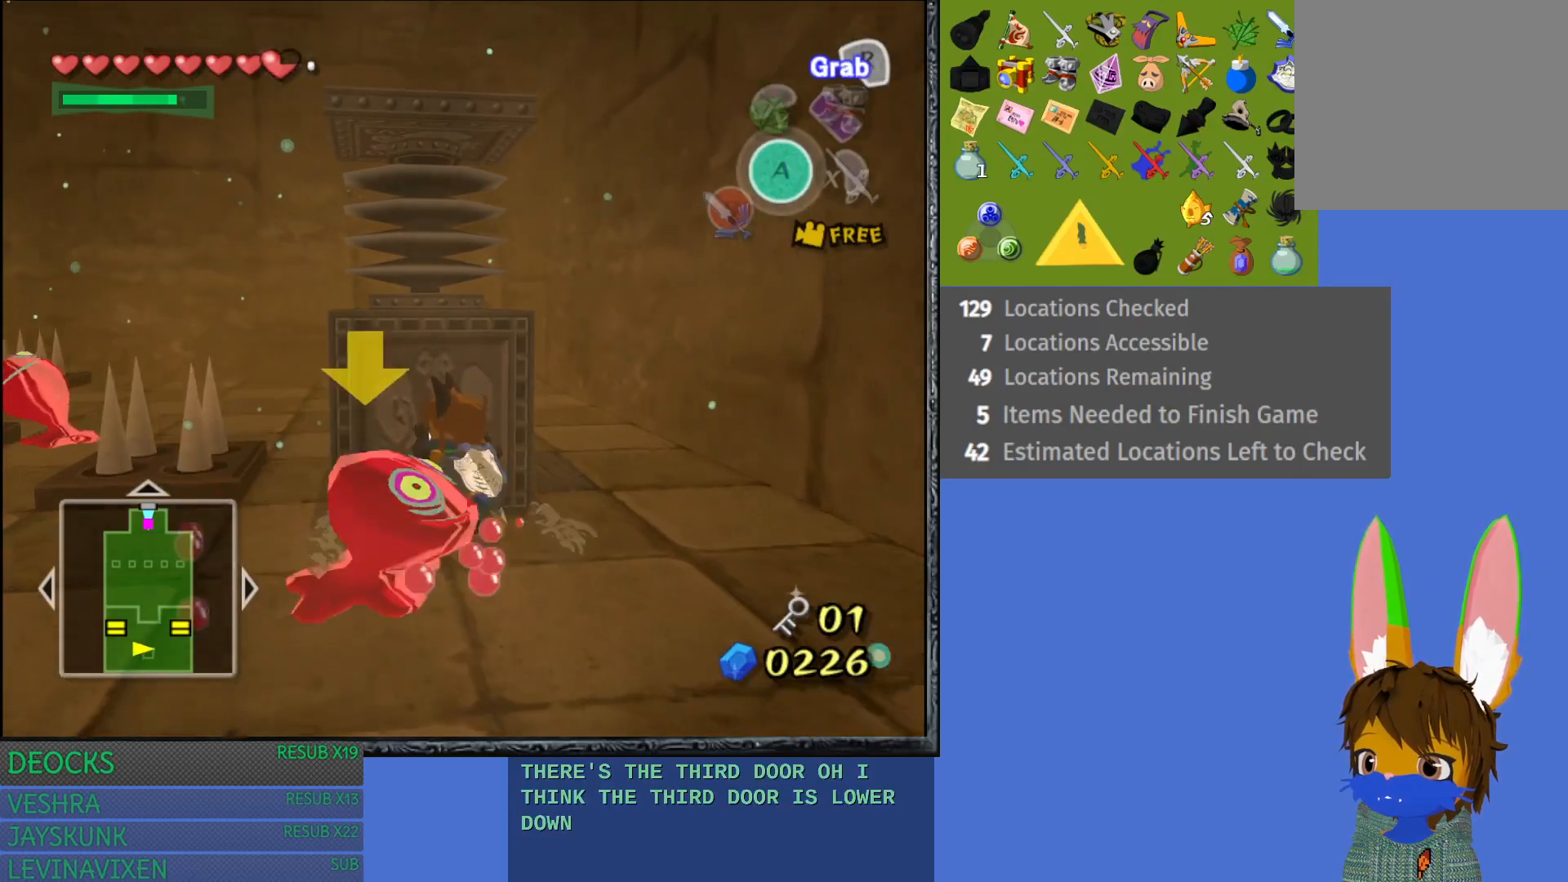
{"buttons": [], "left_stick": "right", "right_stick": "center", "events": [[117, "R2", "up"], [150, "left_stick", "right"]]}
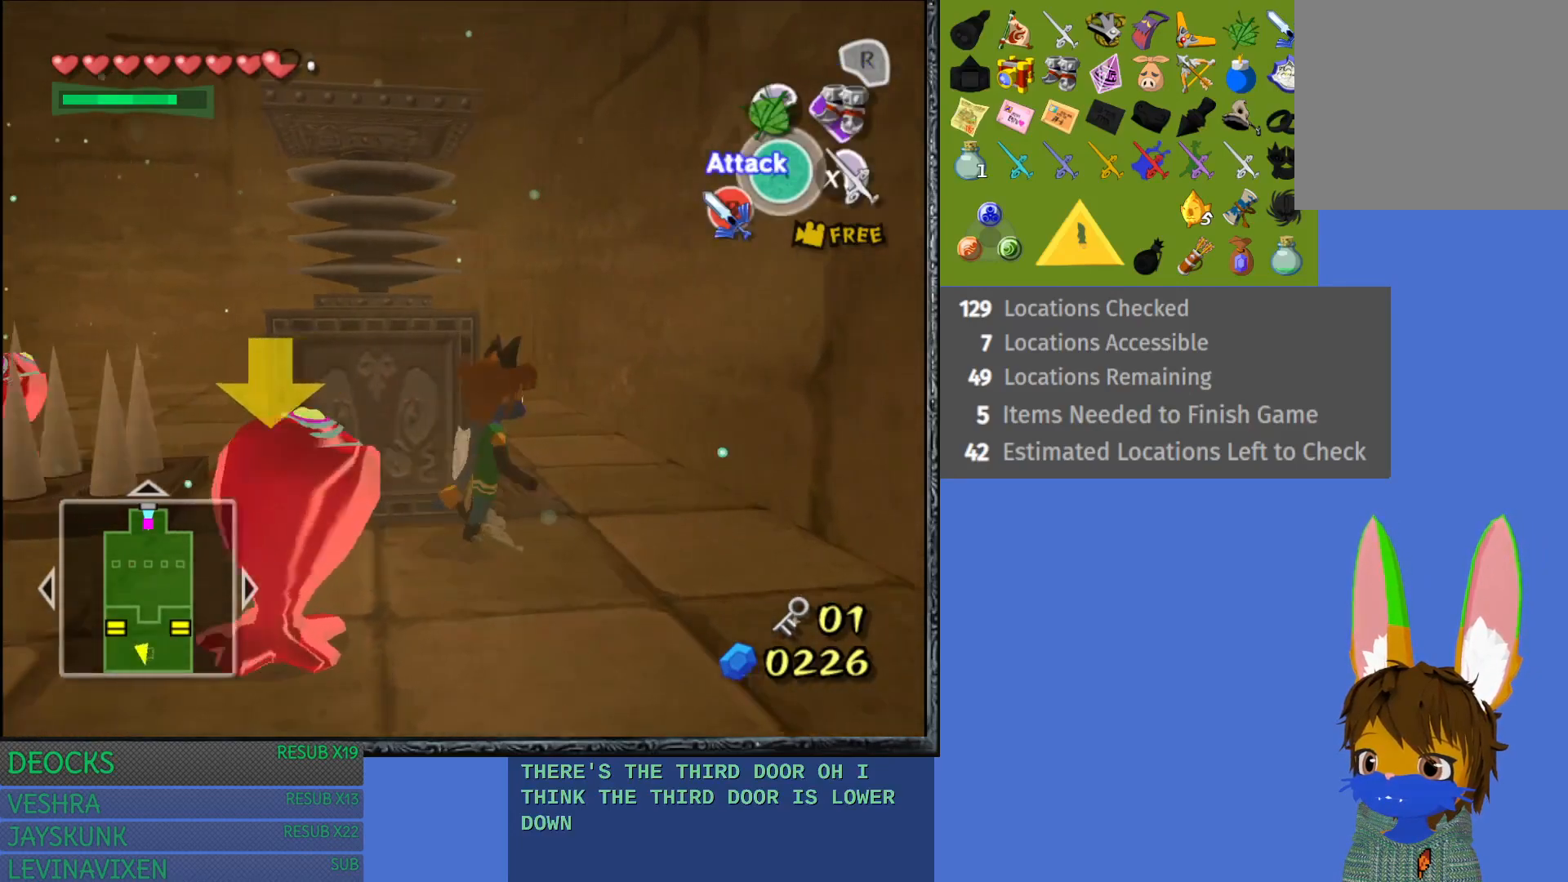
{"buttons": [], "left_stick": "left", "right_stick": "center", "events": [[150, "left_stick", "up"], [283, "left_stick", "left"]]}
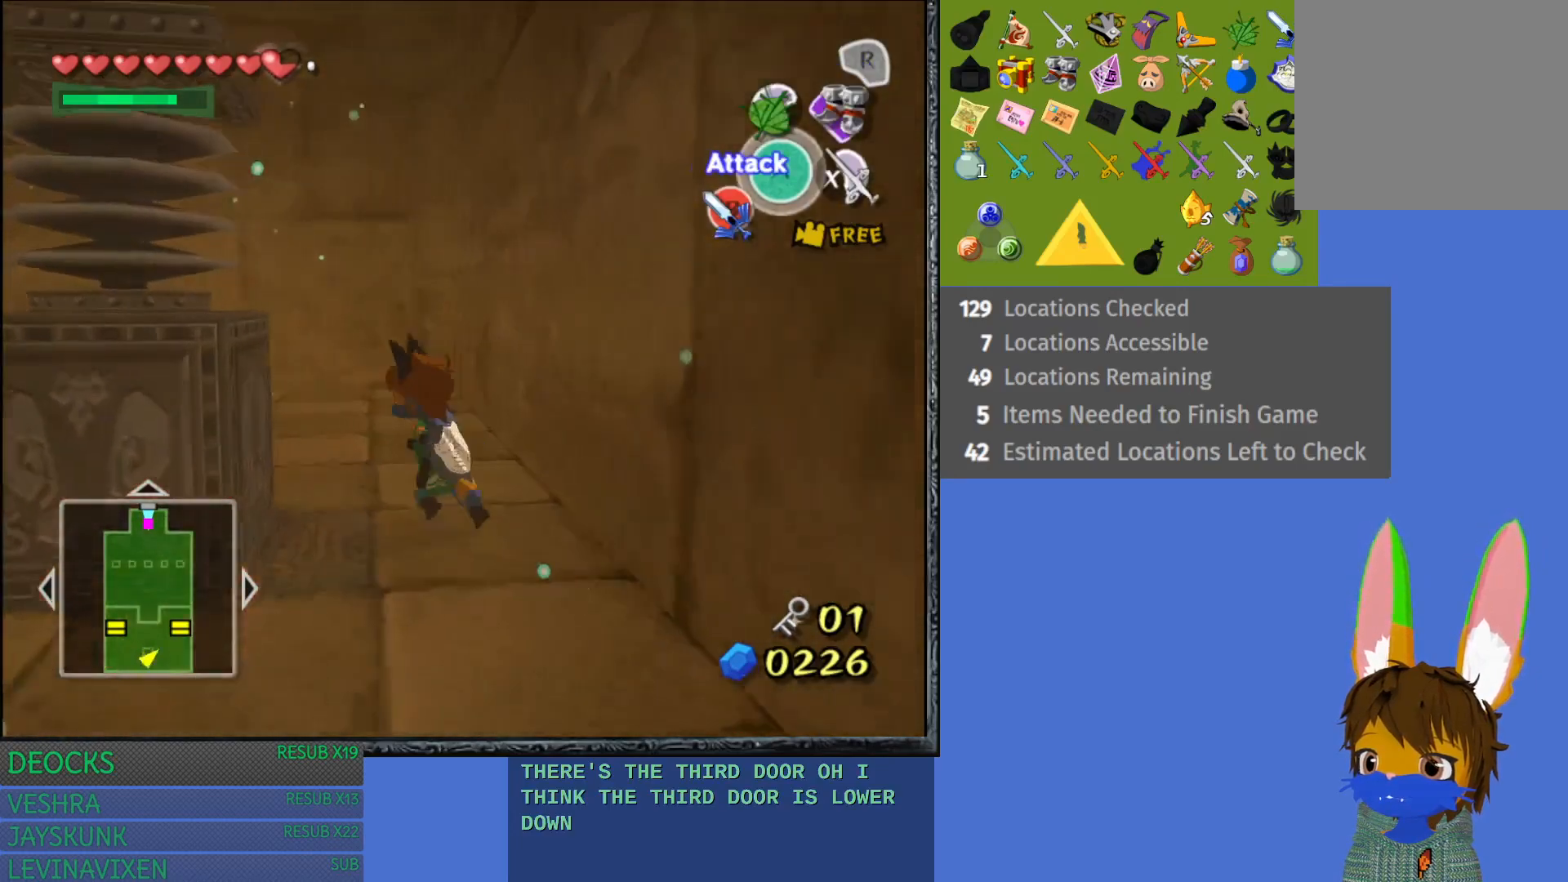
{"buttons": ["R2"], "left_stick": "down", "right_stick": "center", "events": [[133, "R2", "down"], [167, "left_stick", "center"], [383, "left_stick", "down"]]}
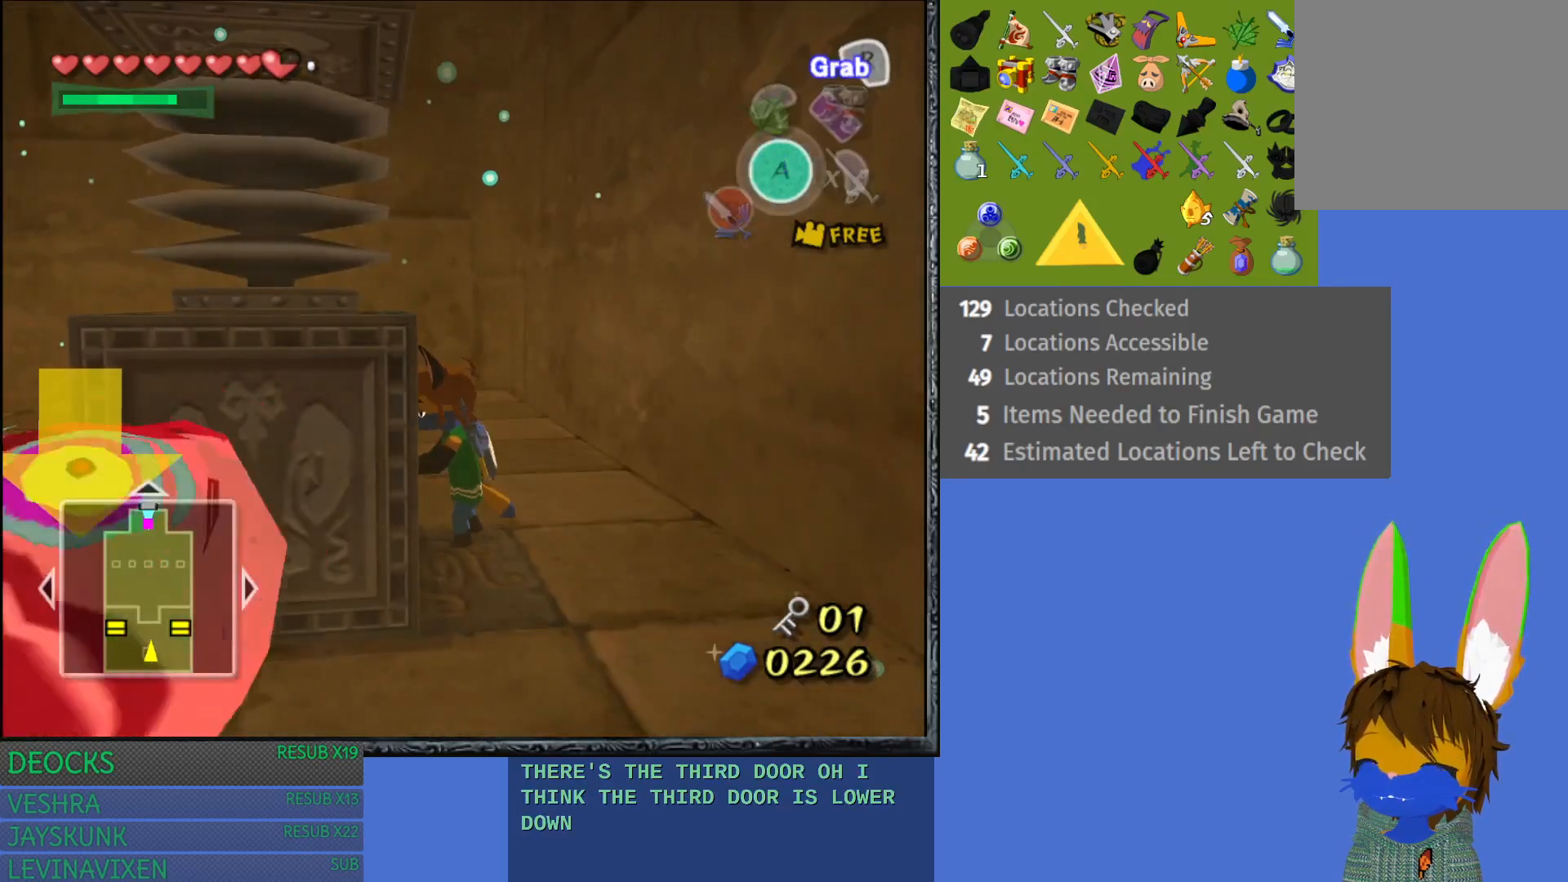
{"buttons": ["R2"], "left_stick": "down-right", "right_stick": "center", "events": [[400, "left_stick", "down-right"]]}
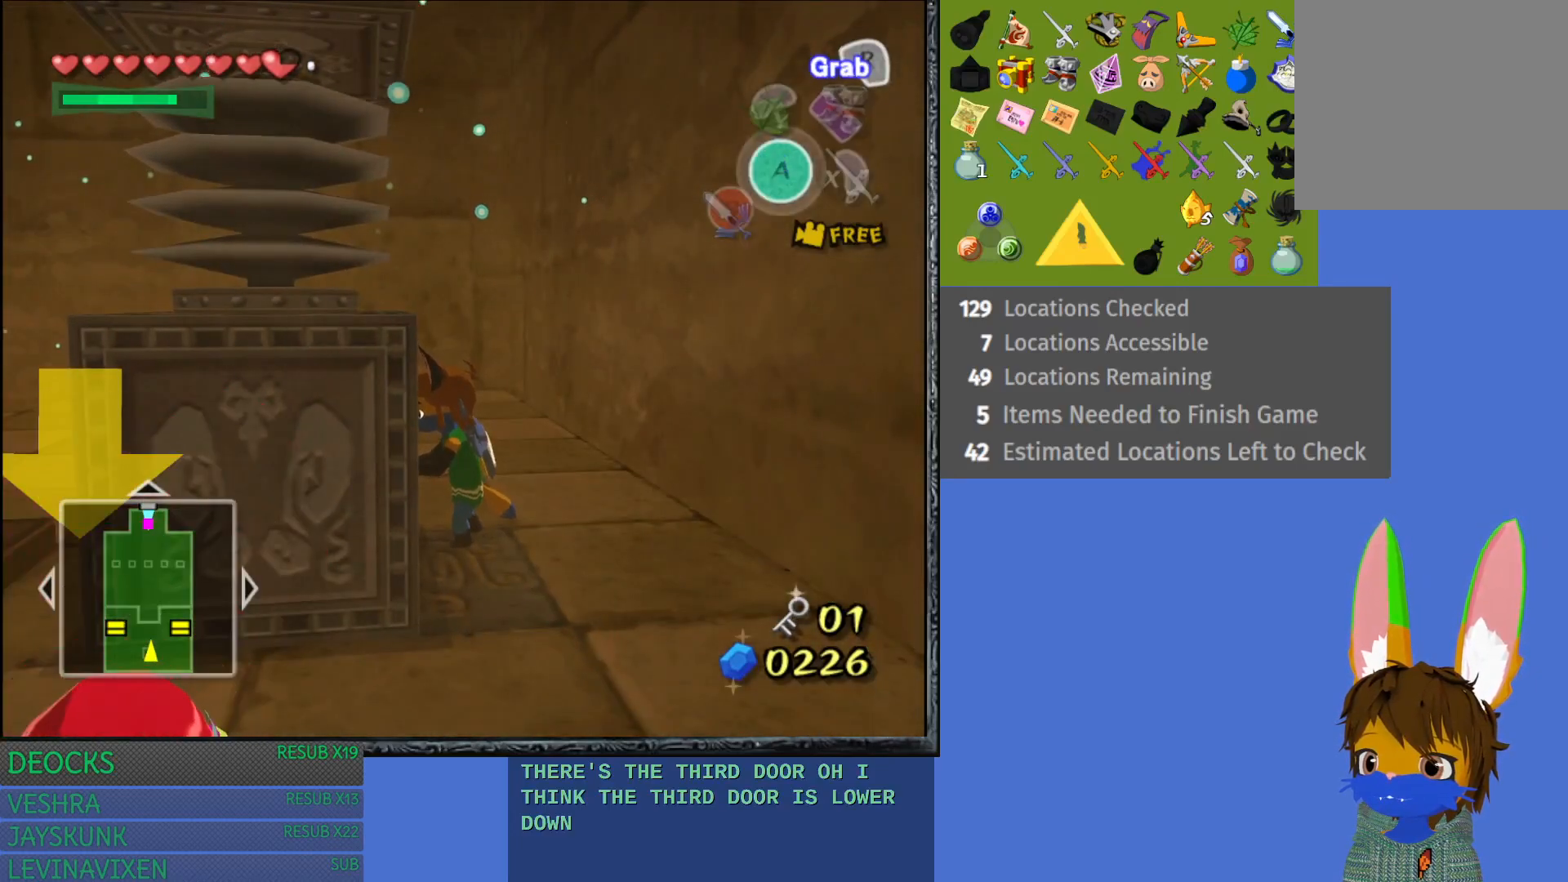
{"buttons": [], "left_stick": "up", "right_stick": "center", "events": [[17, "left_stick", "right"], [400, "left_stick", "center"], [417, "R2", "up"], [483, "left_stick", "up"]]}
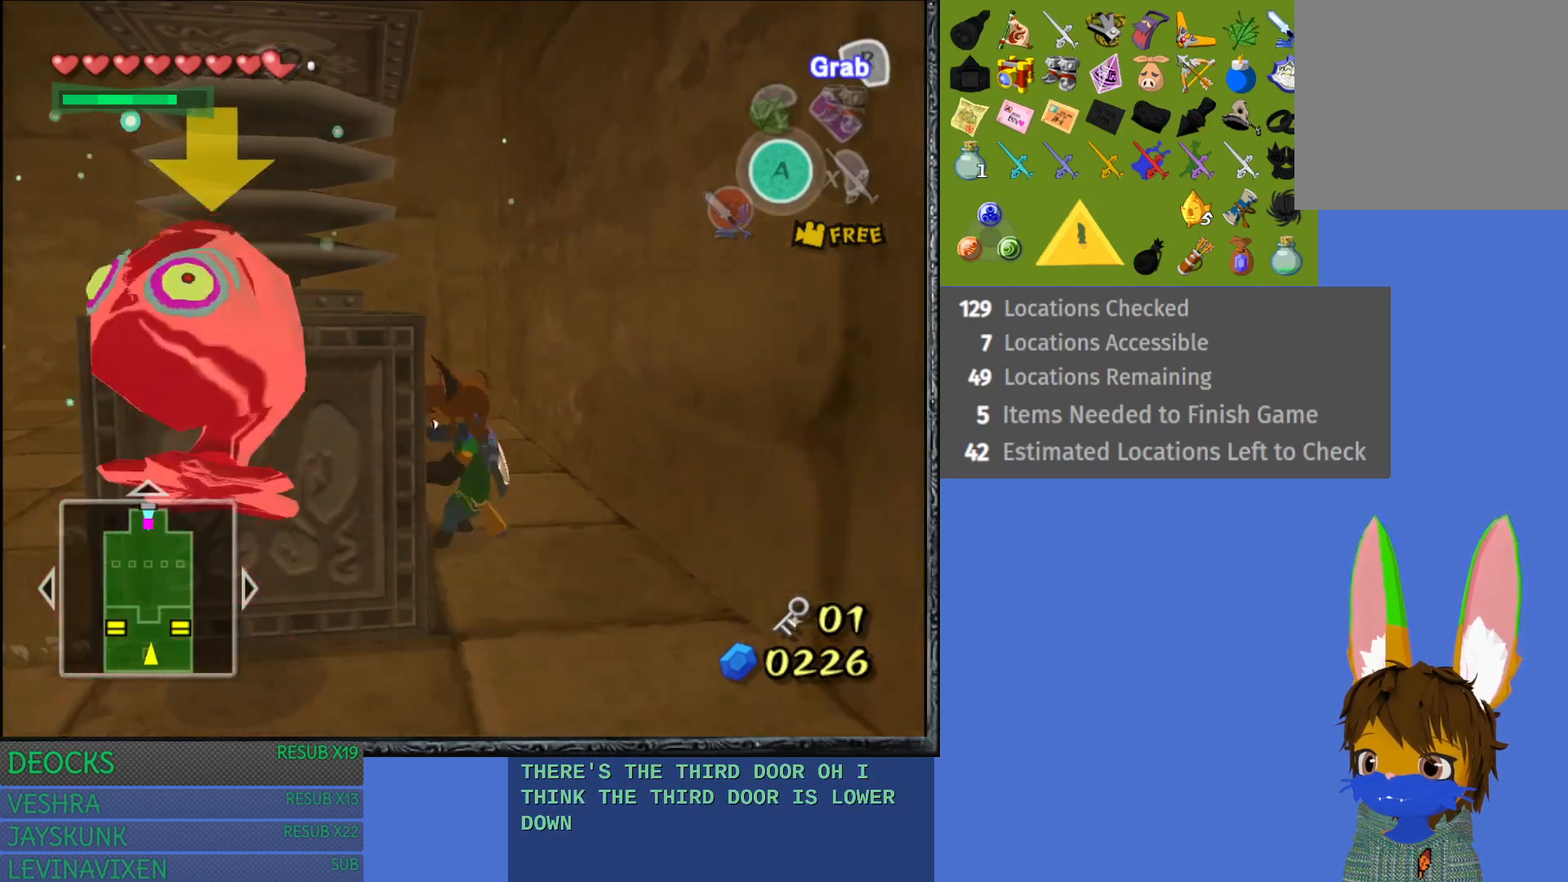
{"buttons": [], "left_stick": "up", "right_stick": "center", "events": []}
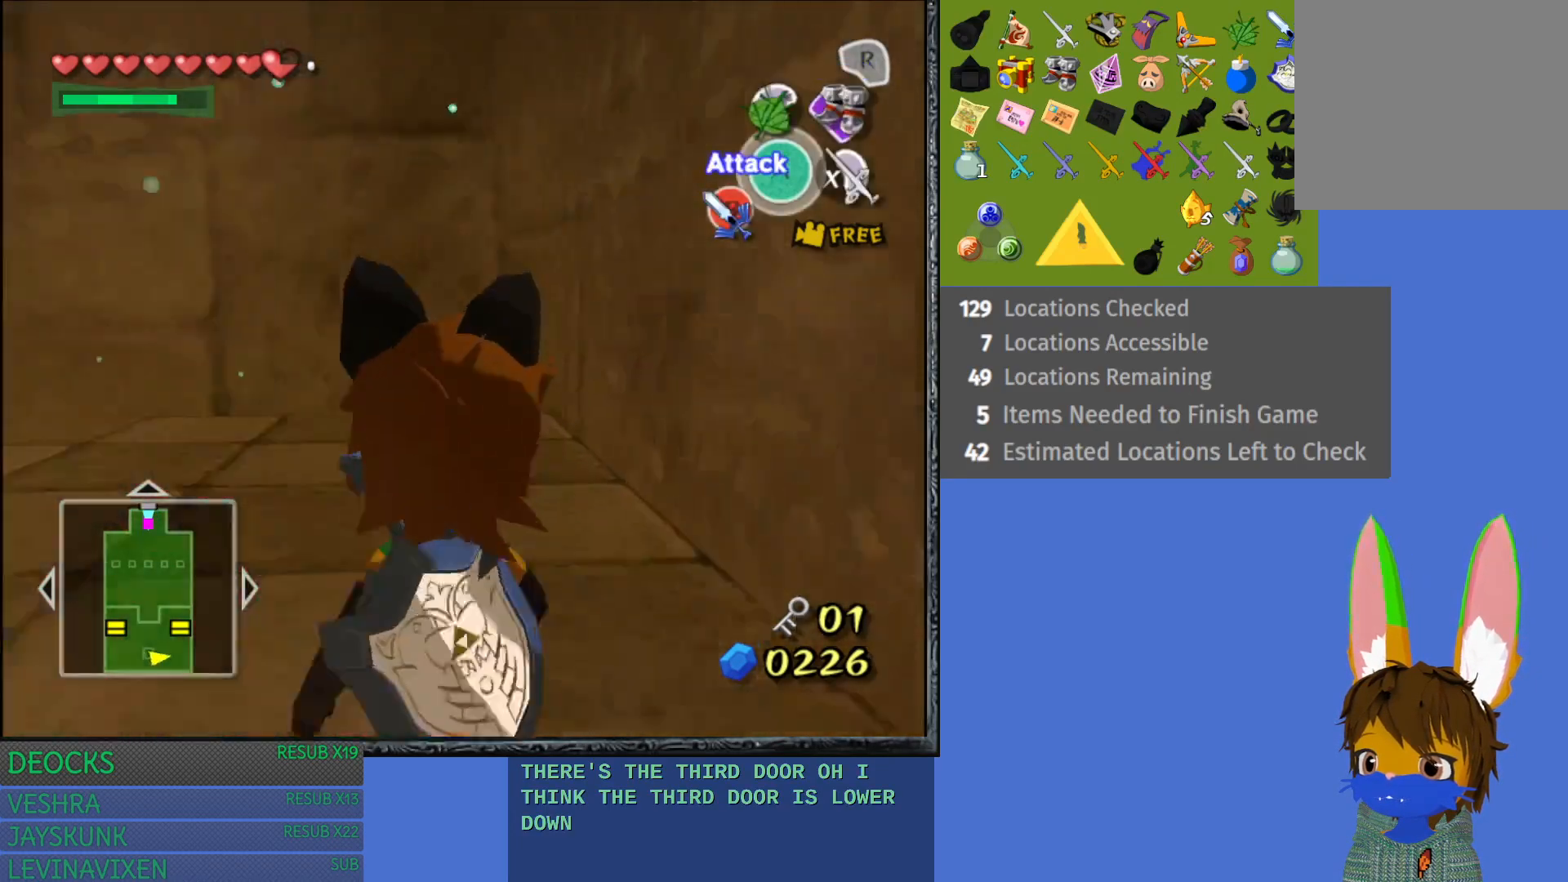
{"buttons": [], "left_stick": "up-right", "right_stick": "down-left", "events": [[117, "right_stick", "down-left"], [433, "left_stick", "up-right"]]}
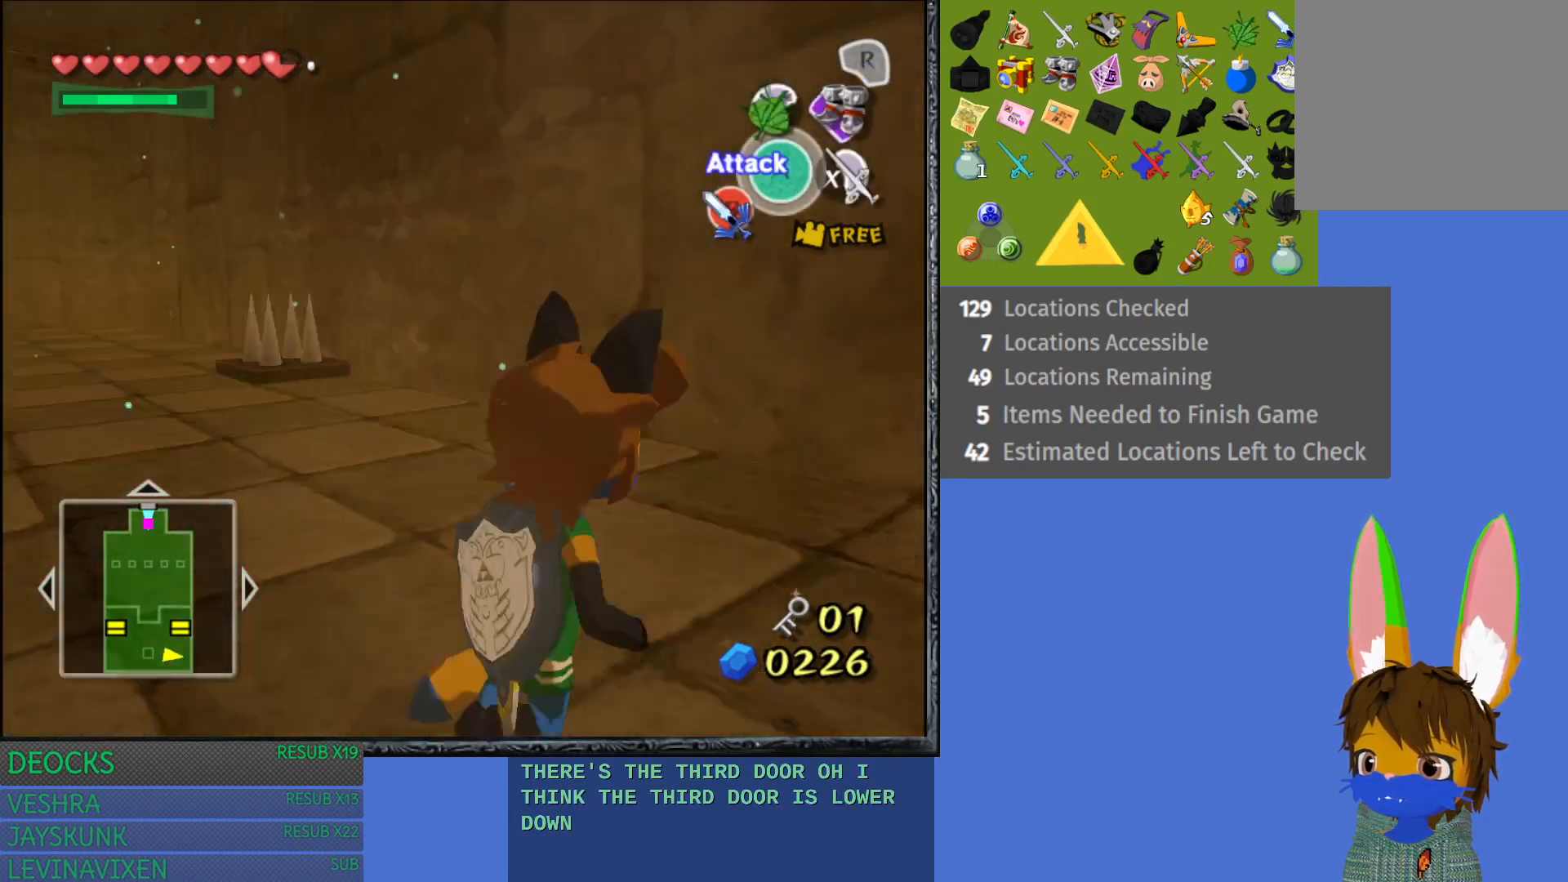
{"buttons": [], "left_stick": "up-right", "right_stick": "center", "events": [[367, "right_stick", "center"]]}
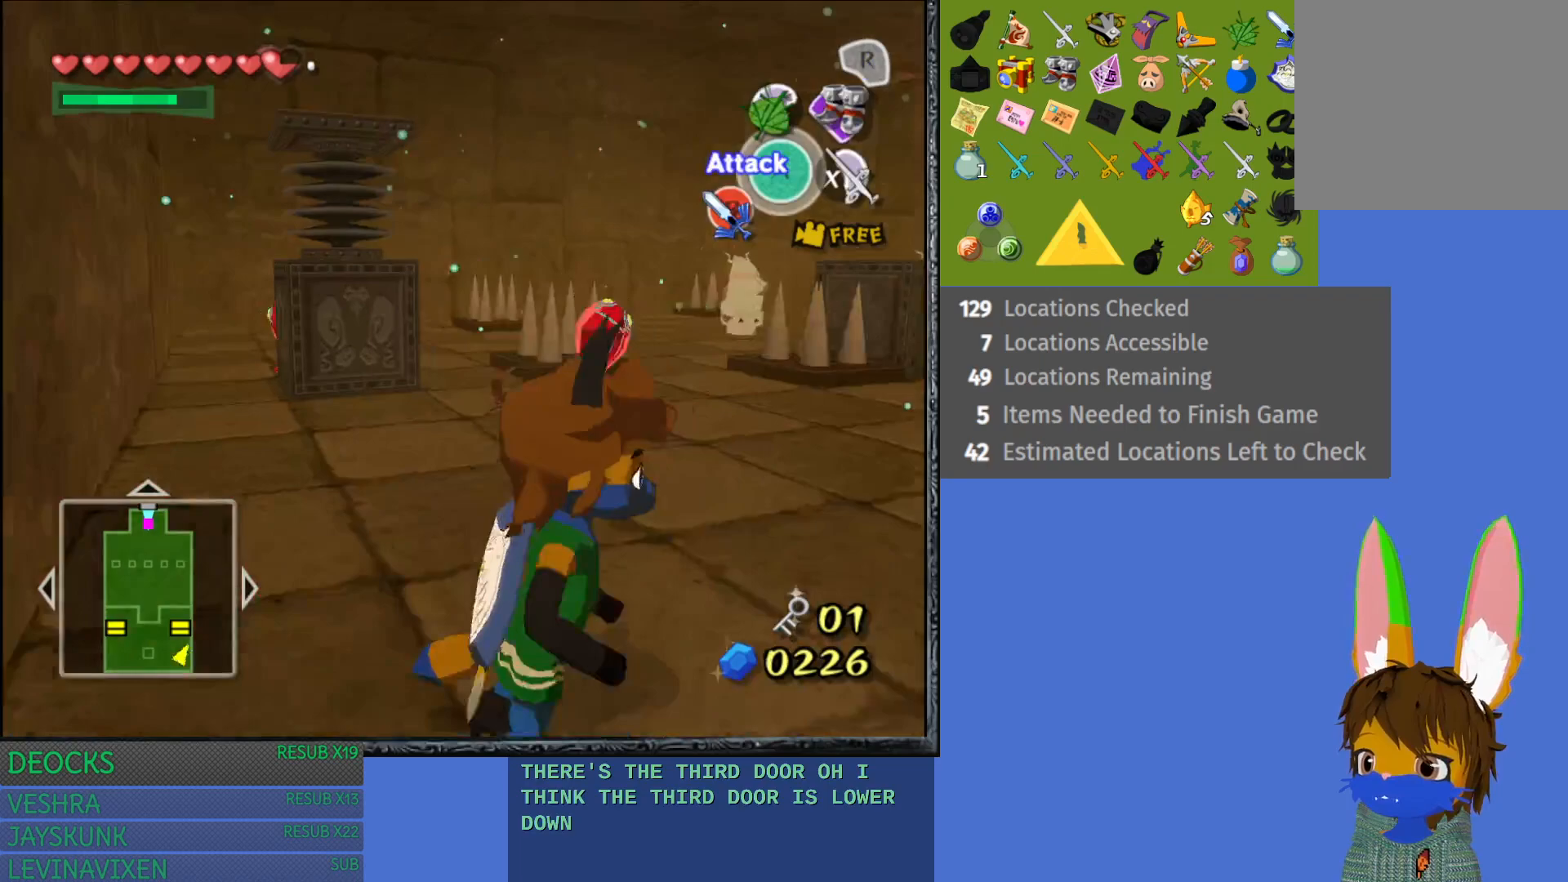
{"buttons": [], "left_stick": "up", "right_stick": "center", "events": [[100, "left_stick", "up"], [333, "SQUARE", "down"], [450, "SQUARE", "up"]]}
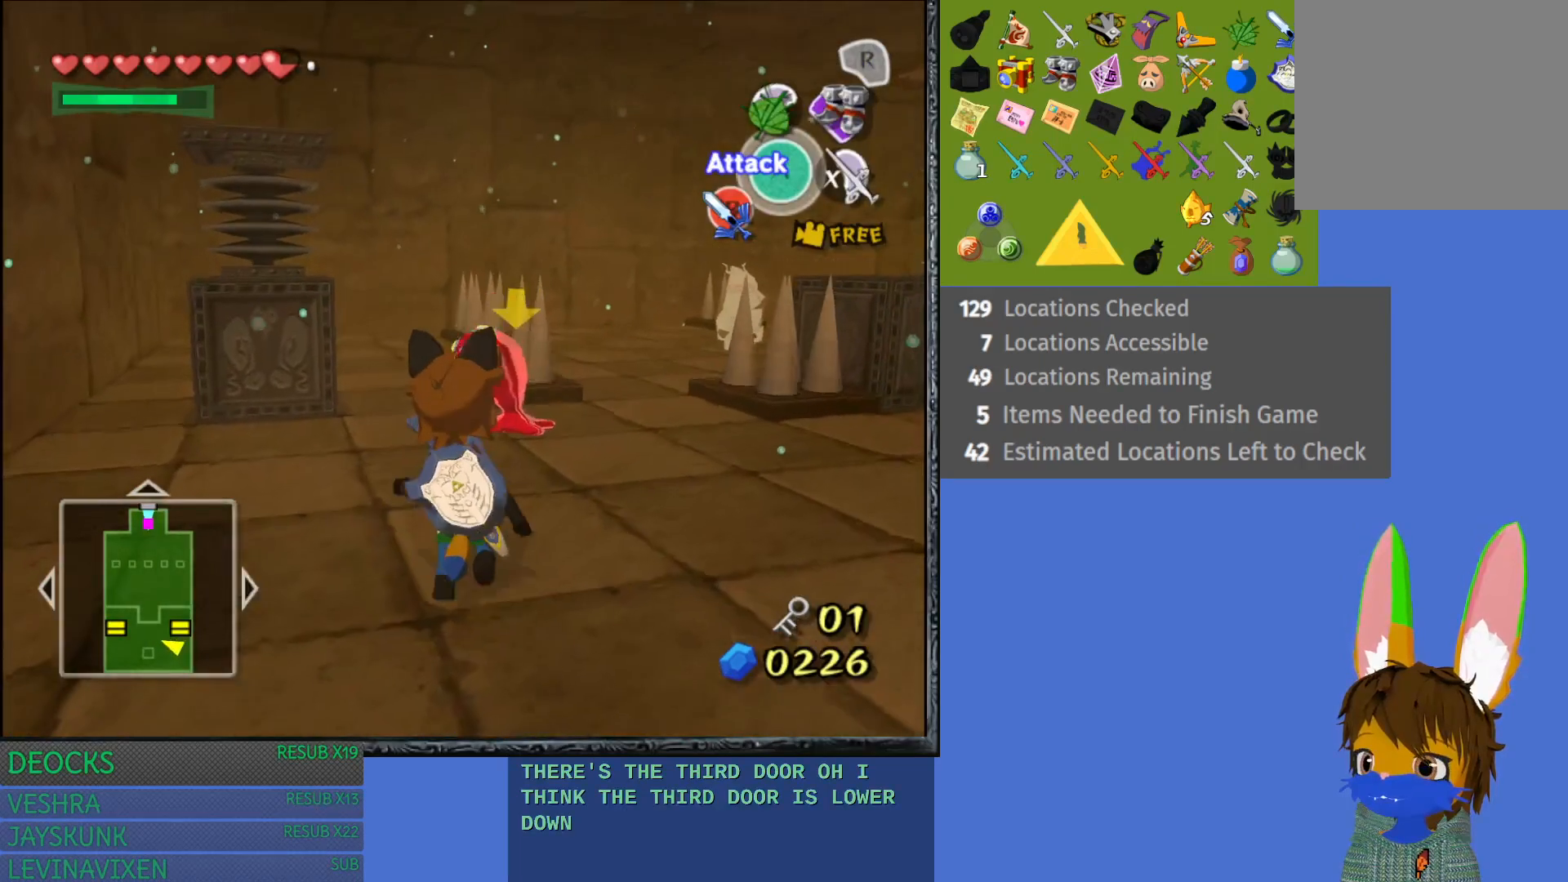
{"buttons": [], "left_stick": "up", "right_stick": "center", "events": [[200, "SQUARE", "down"], [333, "SQUARE", "up"]]}
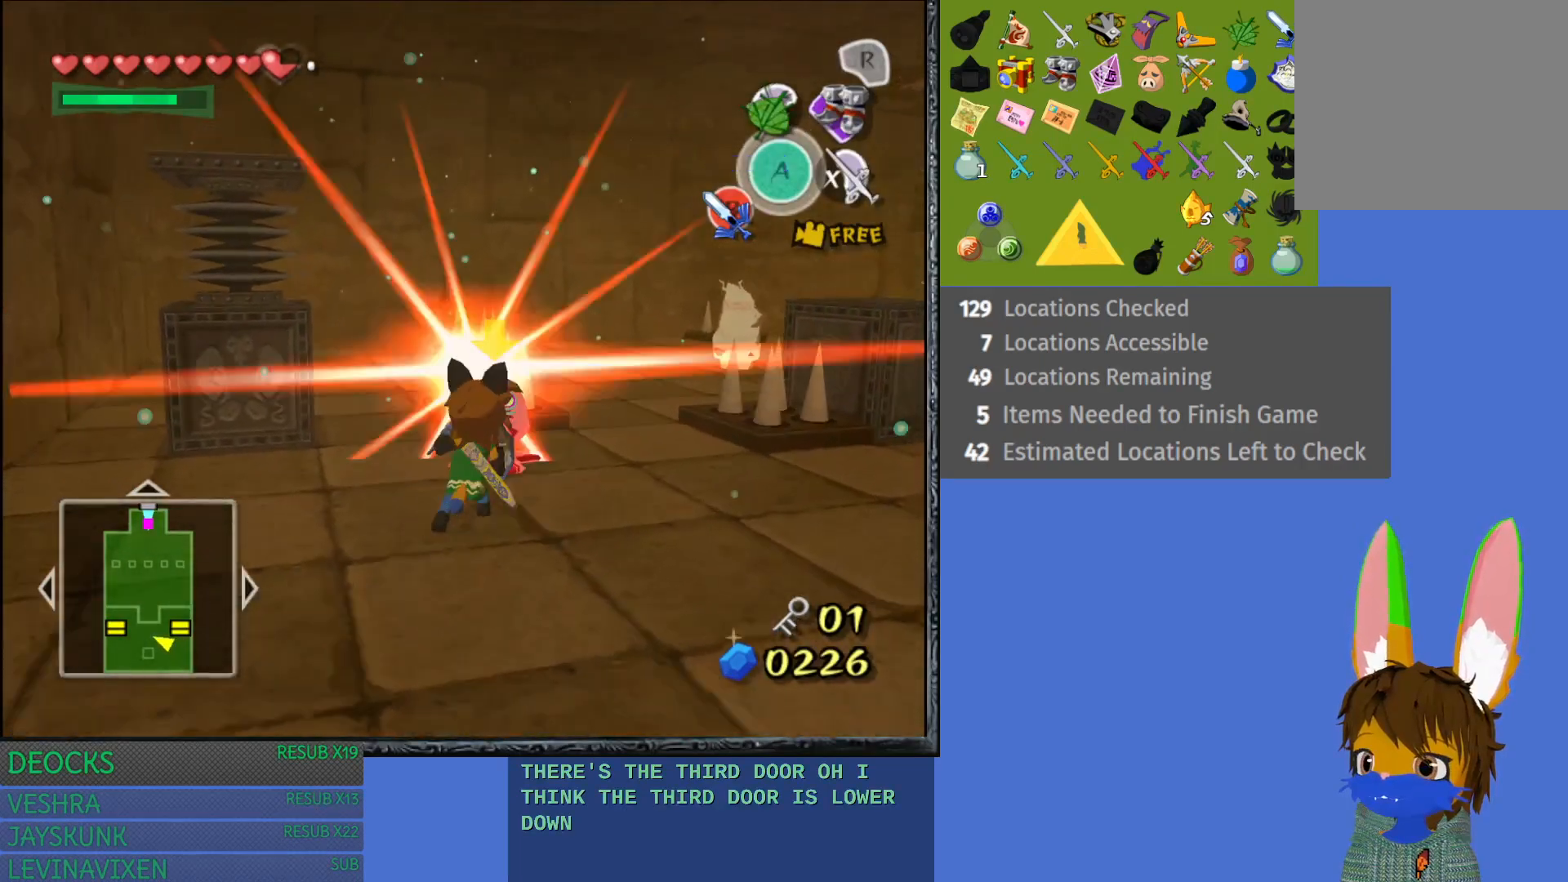
{"buttons": [], "left_stick": "up-left", "right_stick": "center", "events": [[200, "left_stick", "up-left"]]}
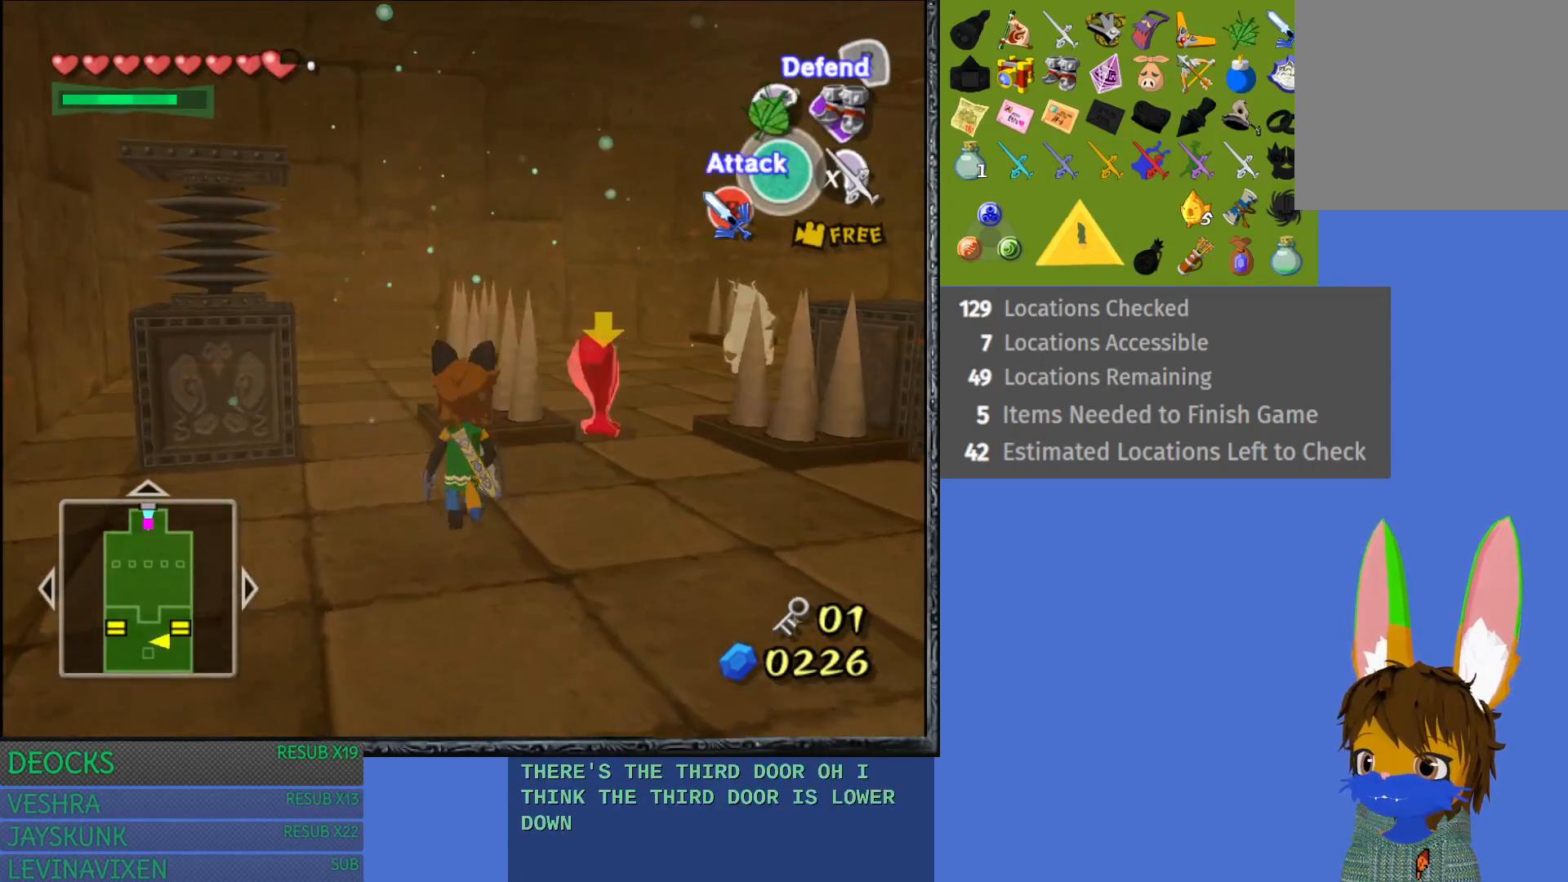
{"buttons": [], "left_stick": "up-left", "right_stick": "center", "events": [[17, "left_stick", "up"], [150, "left_stick", "up-left"]]}
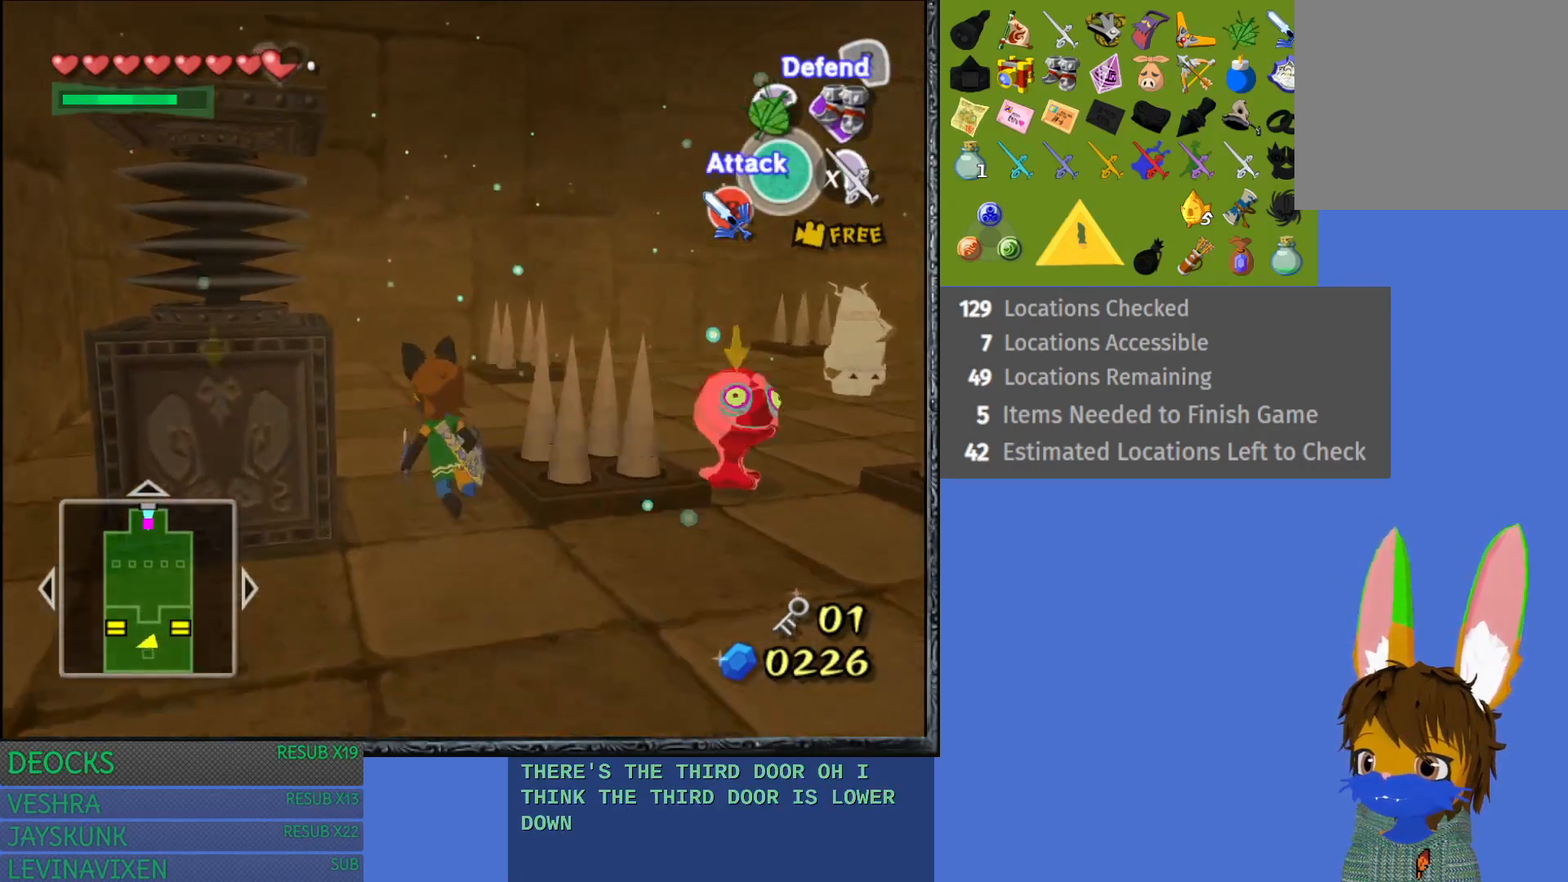
{"buttons": [], "left_stick": "up-left", "right_stick": "center", "events": [[100, "SQUARE", "down"], [300, "SQUARE", "up"]]}
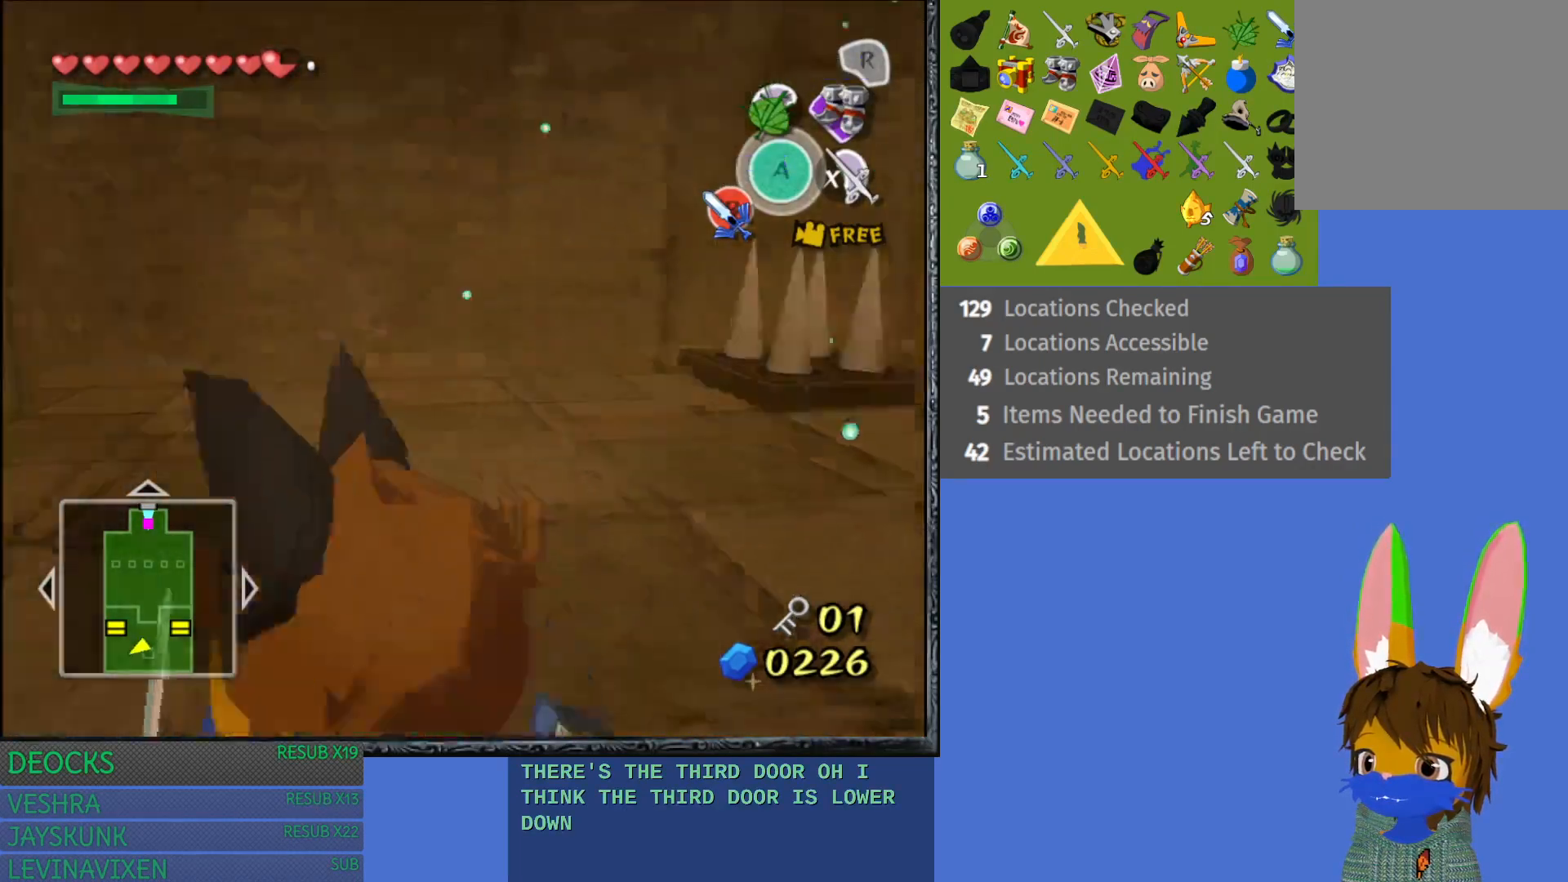
{"buttons": ["SQUARE"], "left_stick": "center", "right_stick": "center", "events": [[267, "SQUARE", "down"], [333, "left_stick", "left"], [433, "SQUARE", "up"], [500, "SQUARE", "down"], [500, "left_stick", "center"]]}
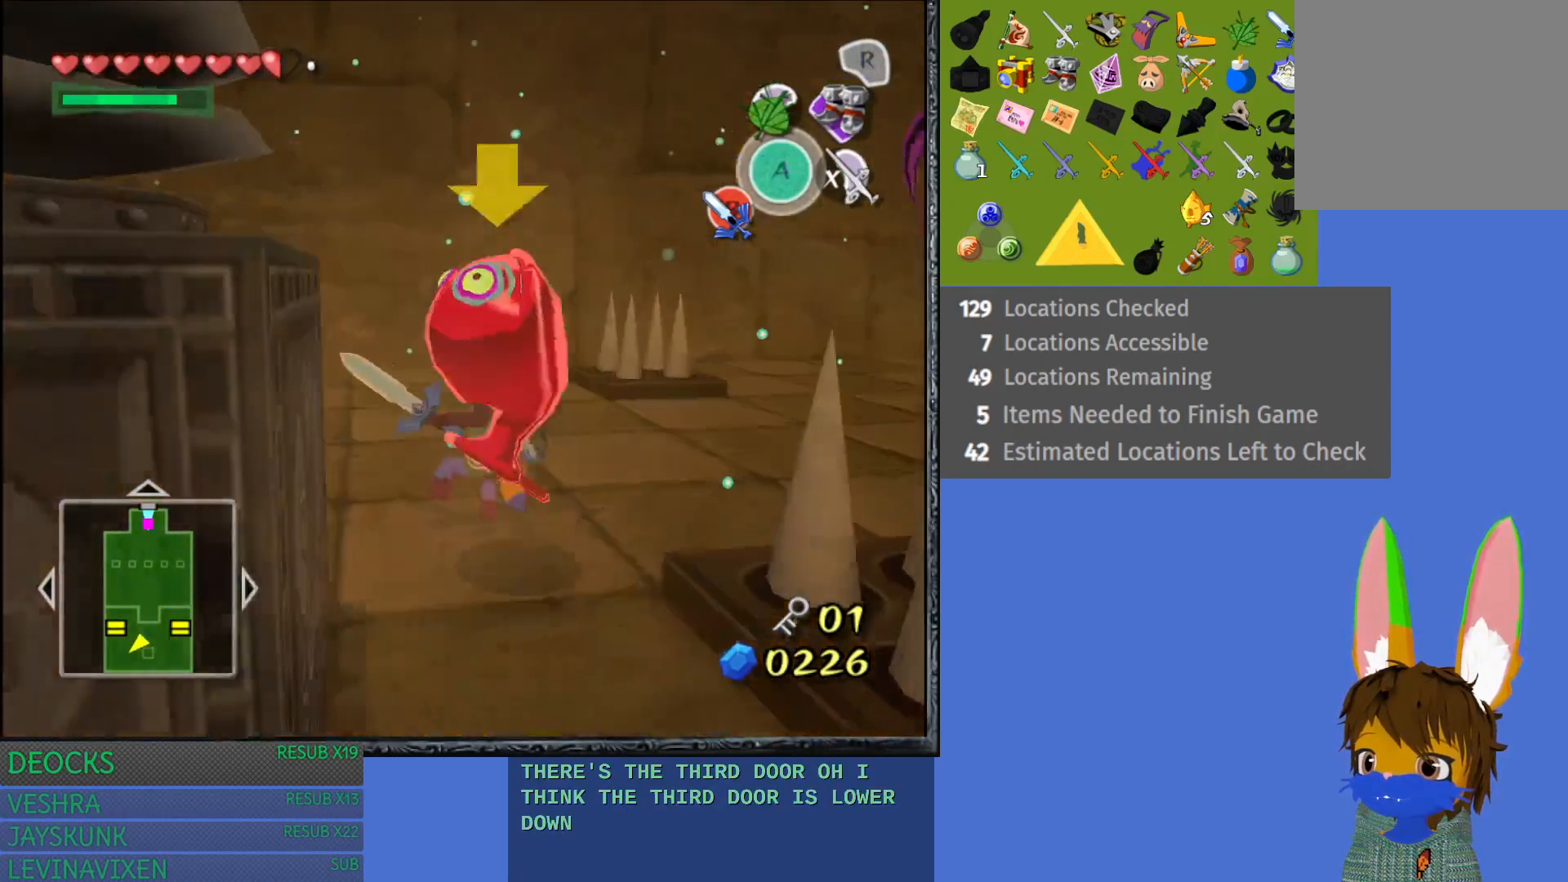
{"buttons": ["SQUARE"], "left_stick": "down-right", "right_stick": "center", "events": [[133, "SQUARE", "up"], [200, "SQUARE", "down"], [250, "left_stick", "down-right"], [333, "SQUARE", "up"], [467, "SQUARE", "down"]]}
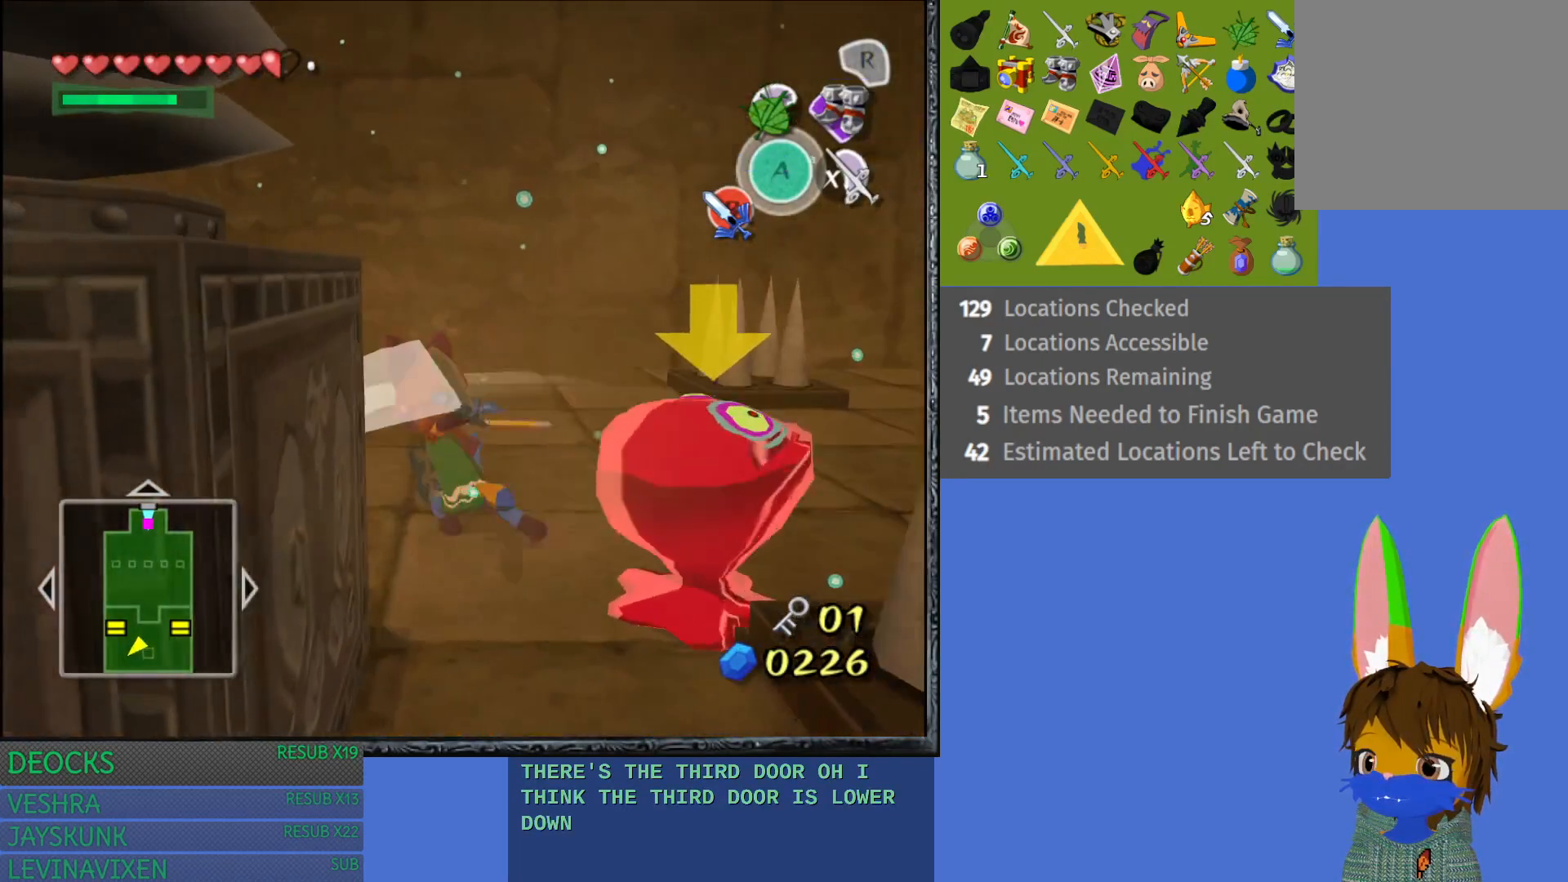
{"buttons": [], "left_stick": "down-right", "right_stick": "center", "events": [[67, "SQUARE", "up"], [150, "SQUARE", "down"], [300, "SQUARE", "up"], [367, "SQUARE", "down"], [483, "SQUARE", "up"]]}
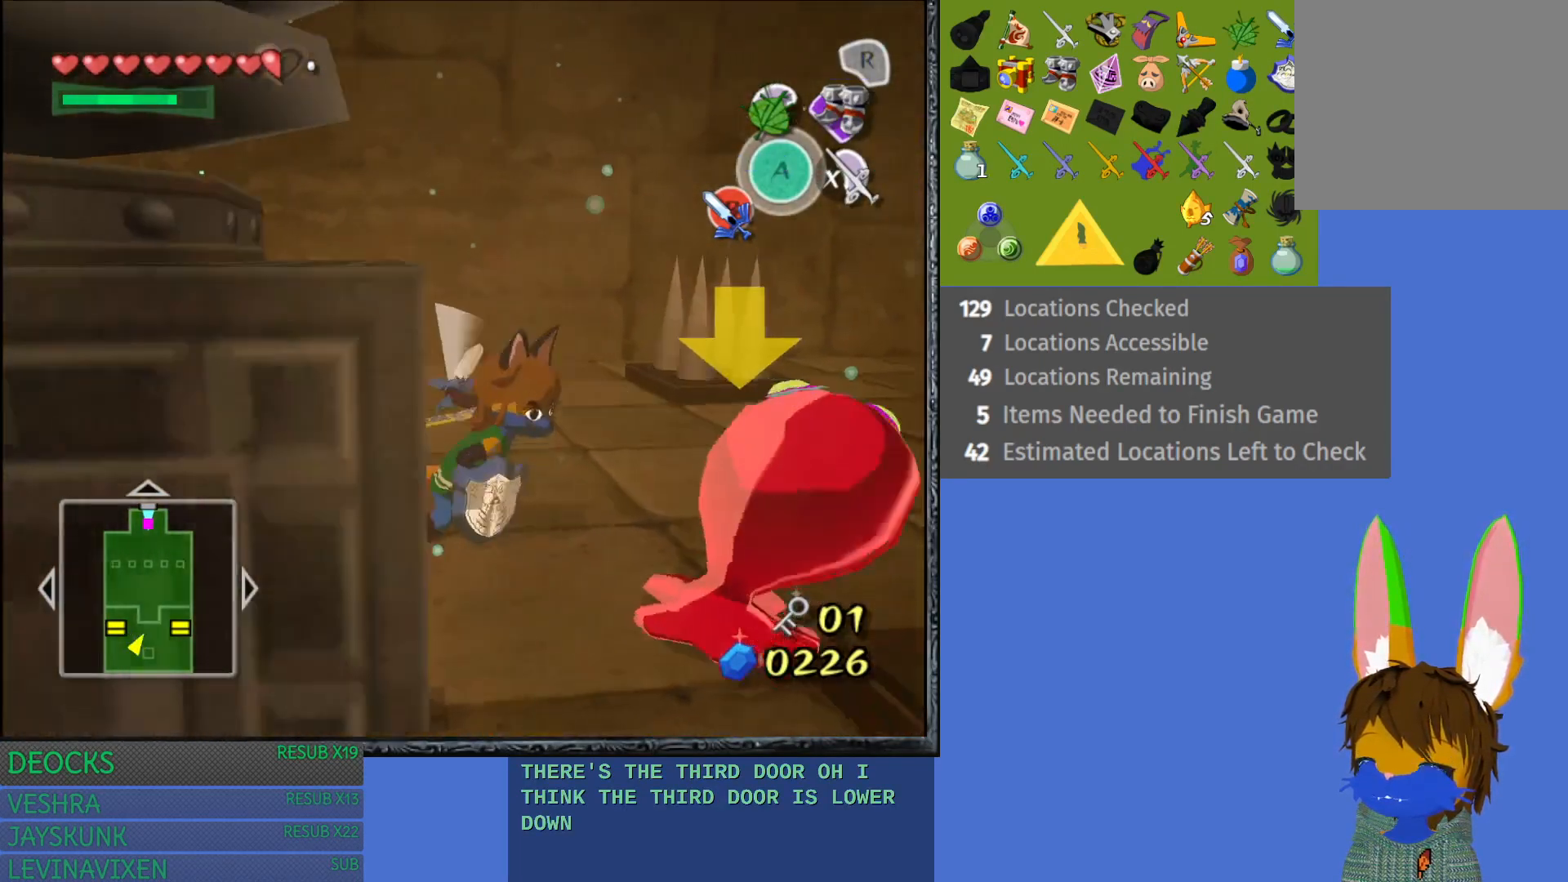
{"buttons": [], "left_stick": "center", "right_stick": "center", "events": [[367, "left_stick", "center"]]}